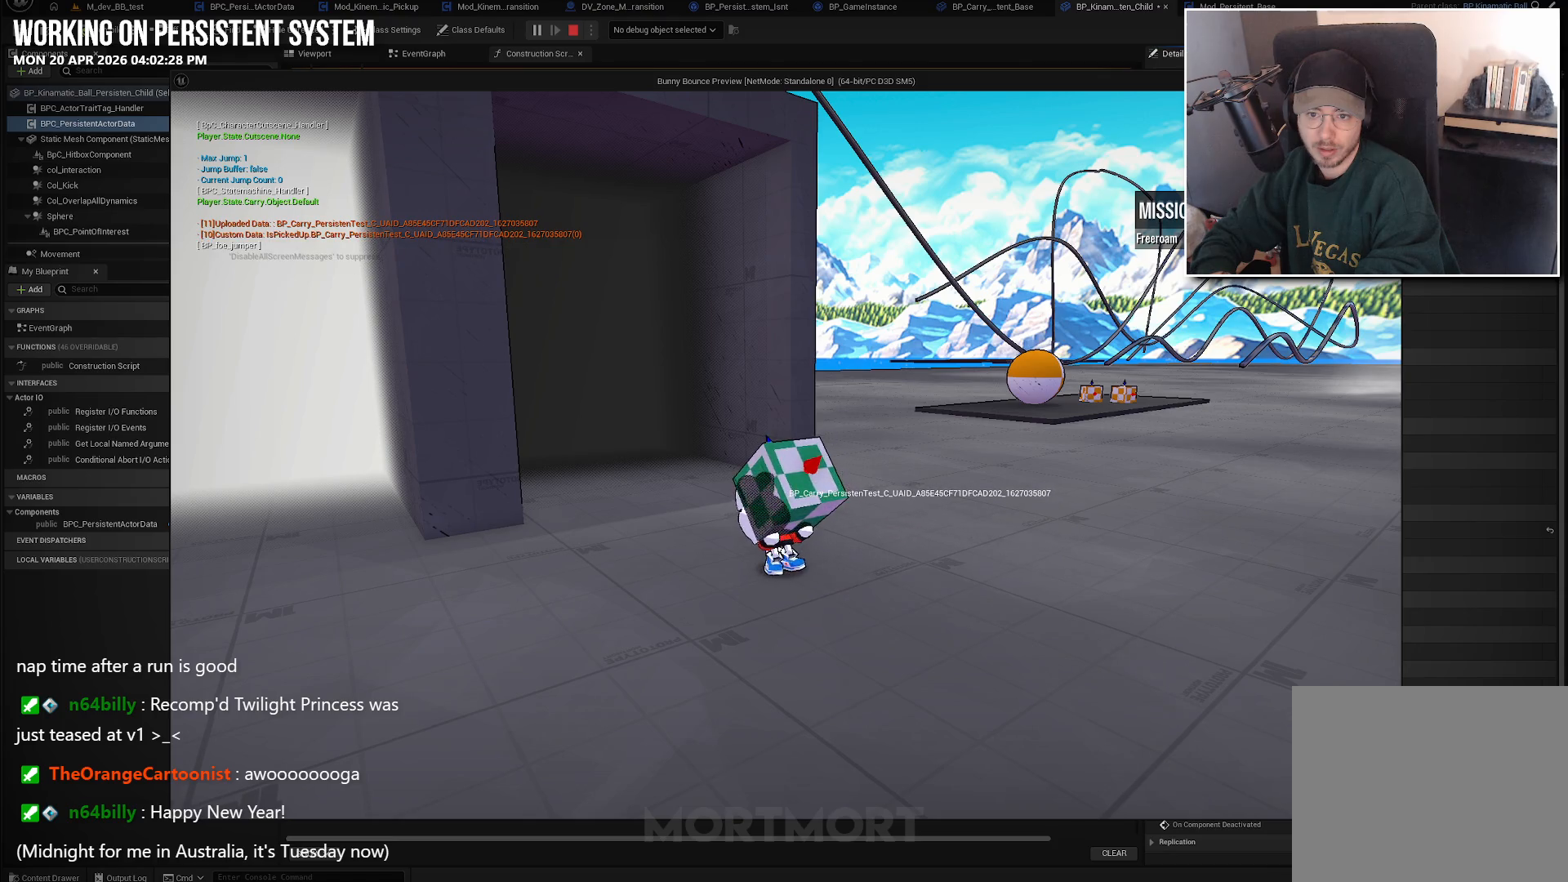
Gameplay with a controller (Xbox layout); each line is a JSON object with the inputs held at the frame after it. "events" lists button and stick changes between this image and that frame as [ms after this image, input, new state], when the widget could be followed in between.
{"buttons": [], "left_stick": "center", "right_stick": "center", "events": []}
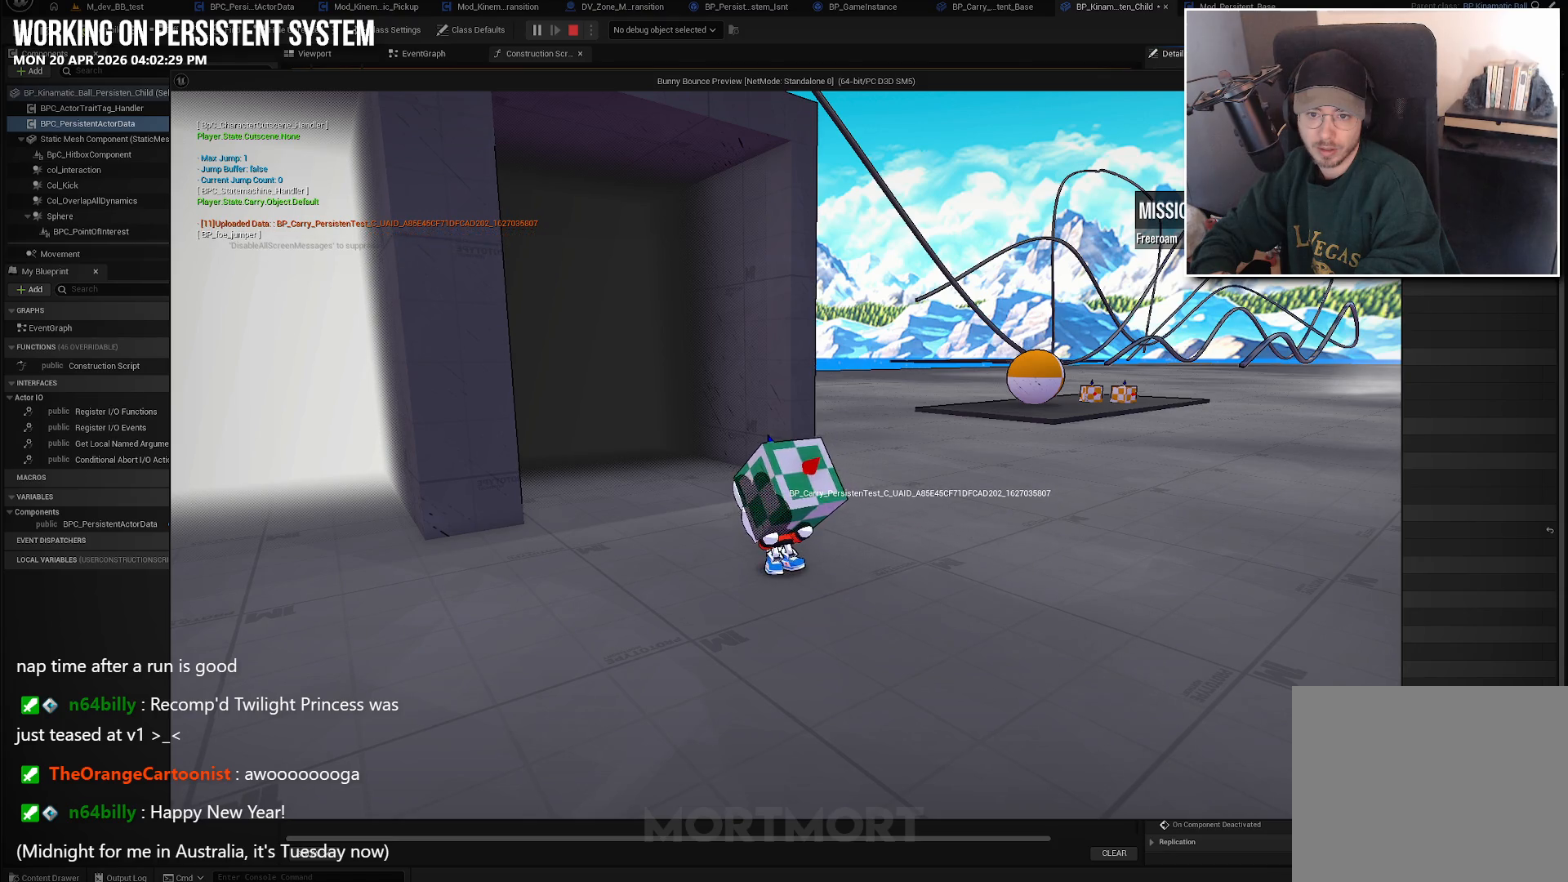
{"buttons": [], "left_stick": "center", "right_stick": "center", "events": [[183, "X", "down"], [417, "X", "up"]]}
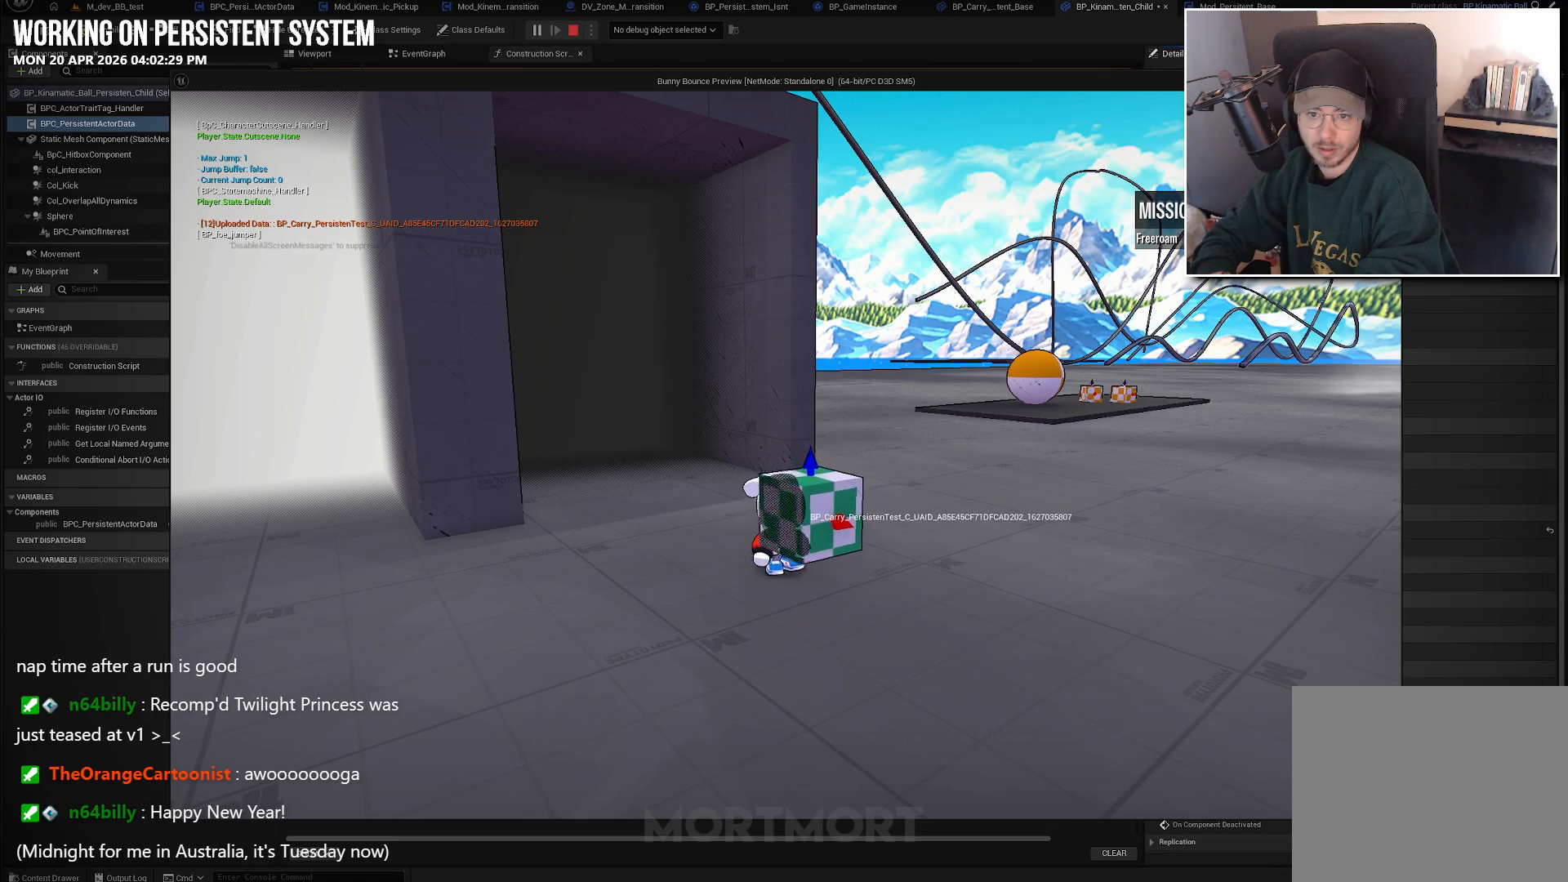
{"buttons": [], "left_stick": "center", "right_stick": "center", "events": []}
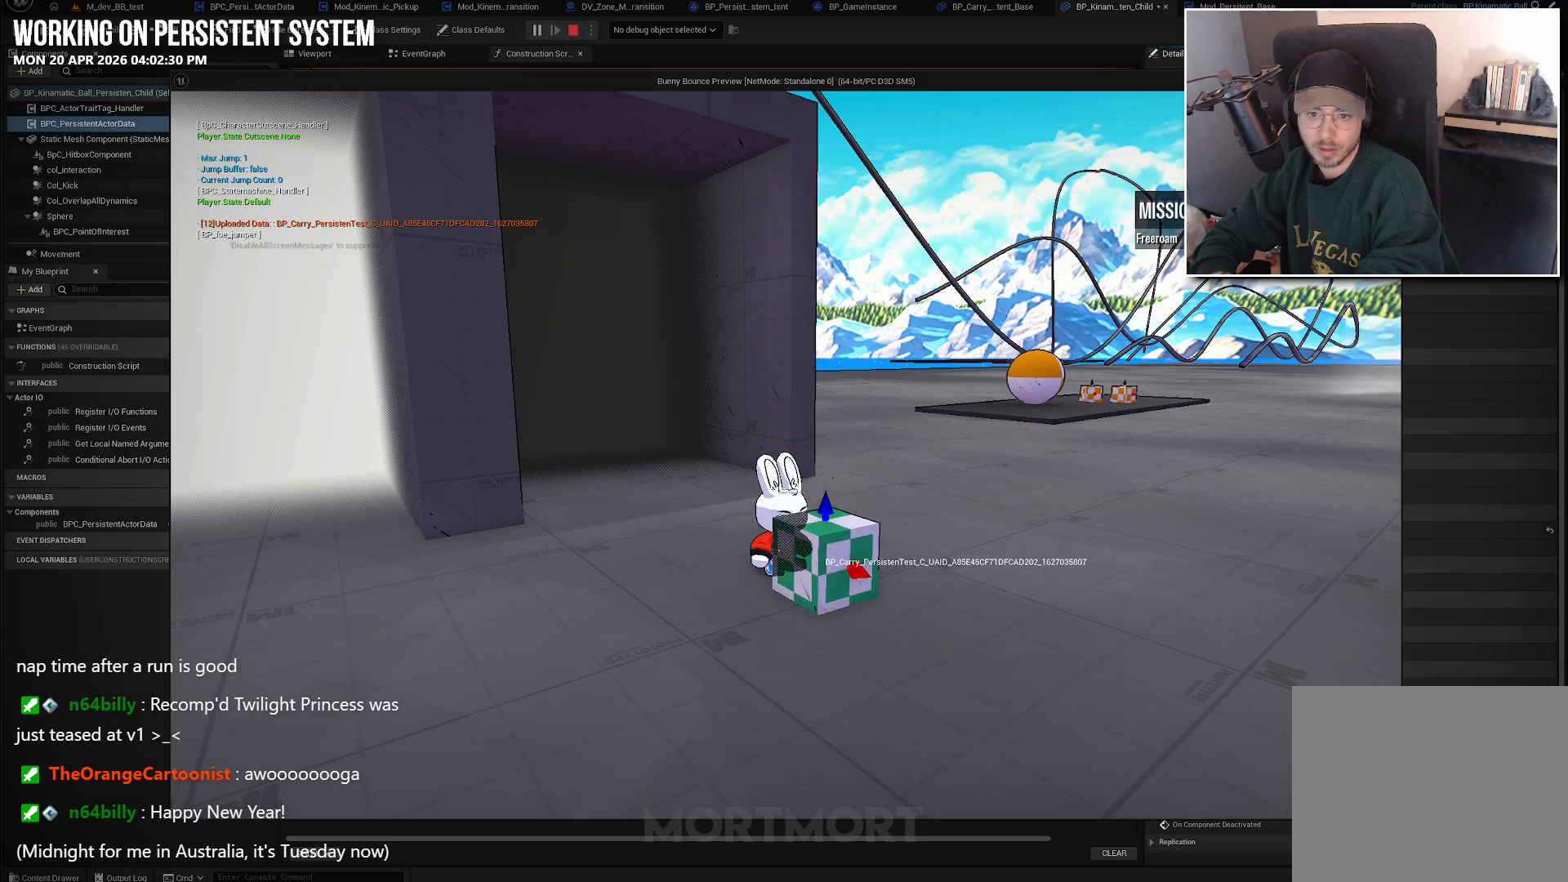
{"buttons": [], "left_stick": "center", "right_stick": "center", "events": []}
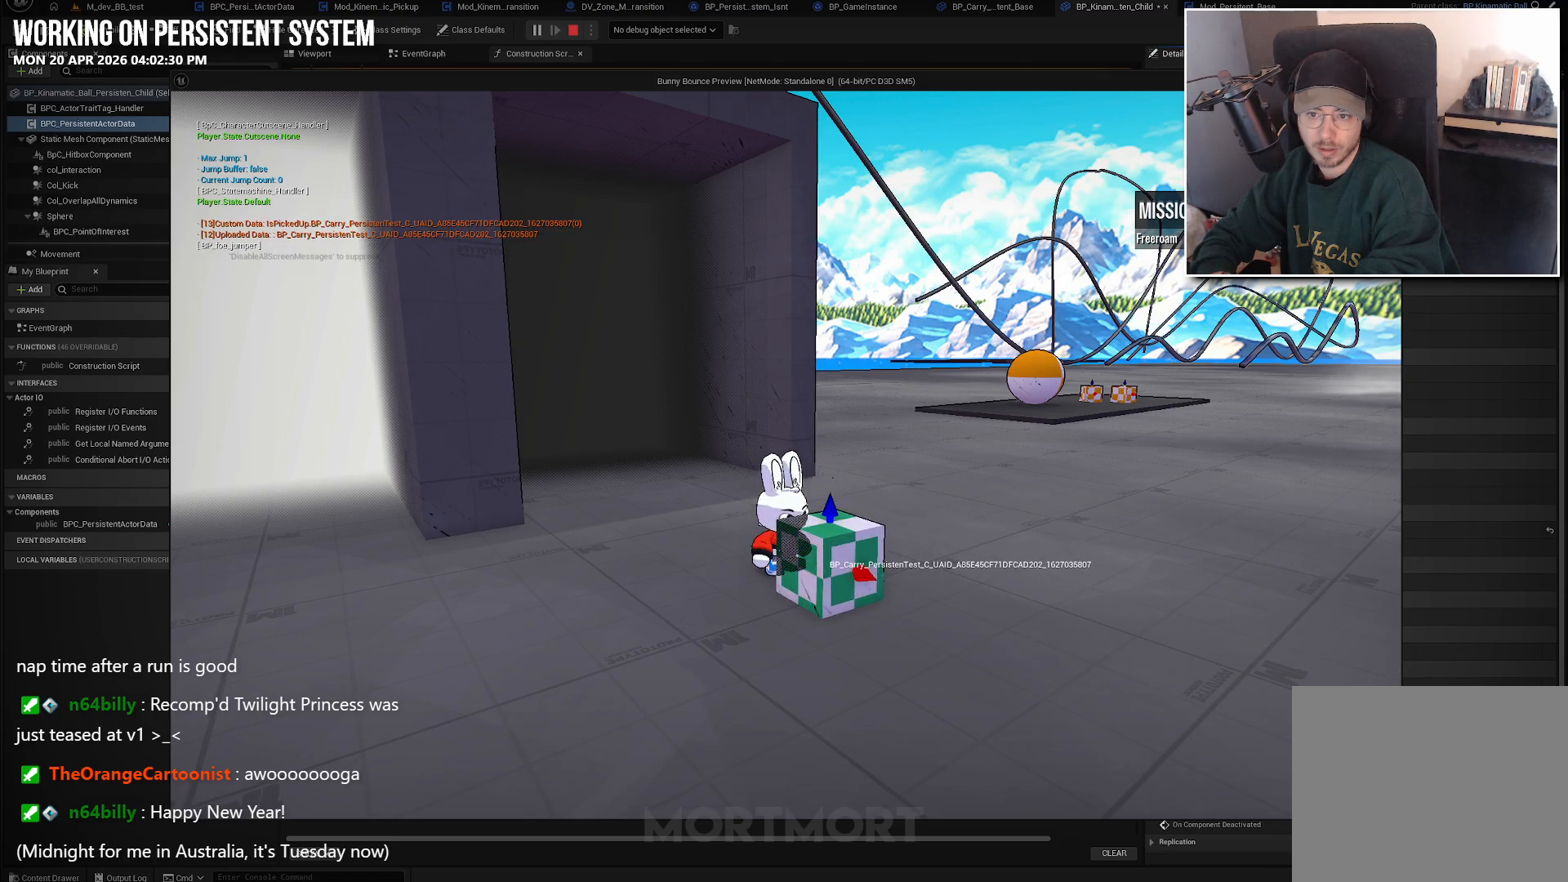
{"buttons": [], "left_stick": "center", "right_stick": "center", "events": [[50, "Y", "down"], [167, "Y", "up"]]}
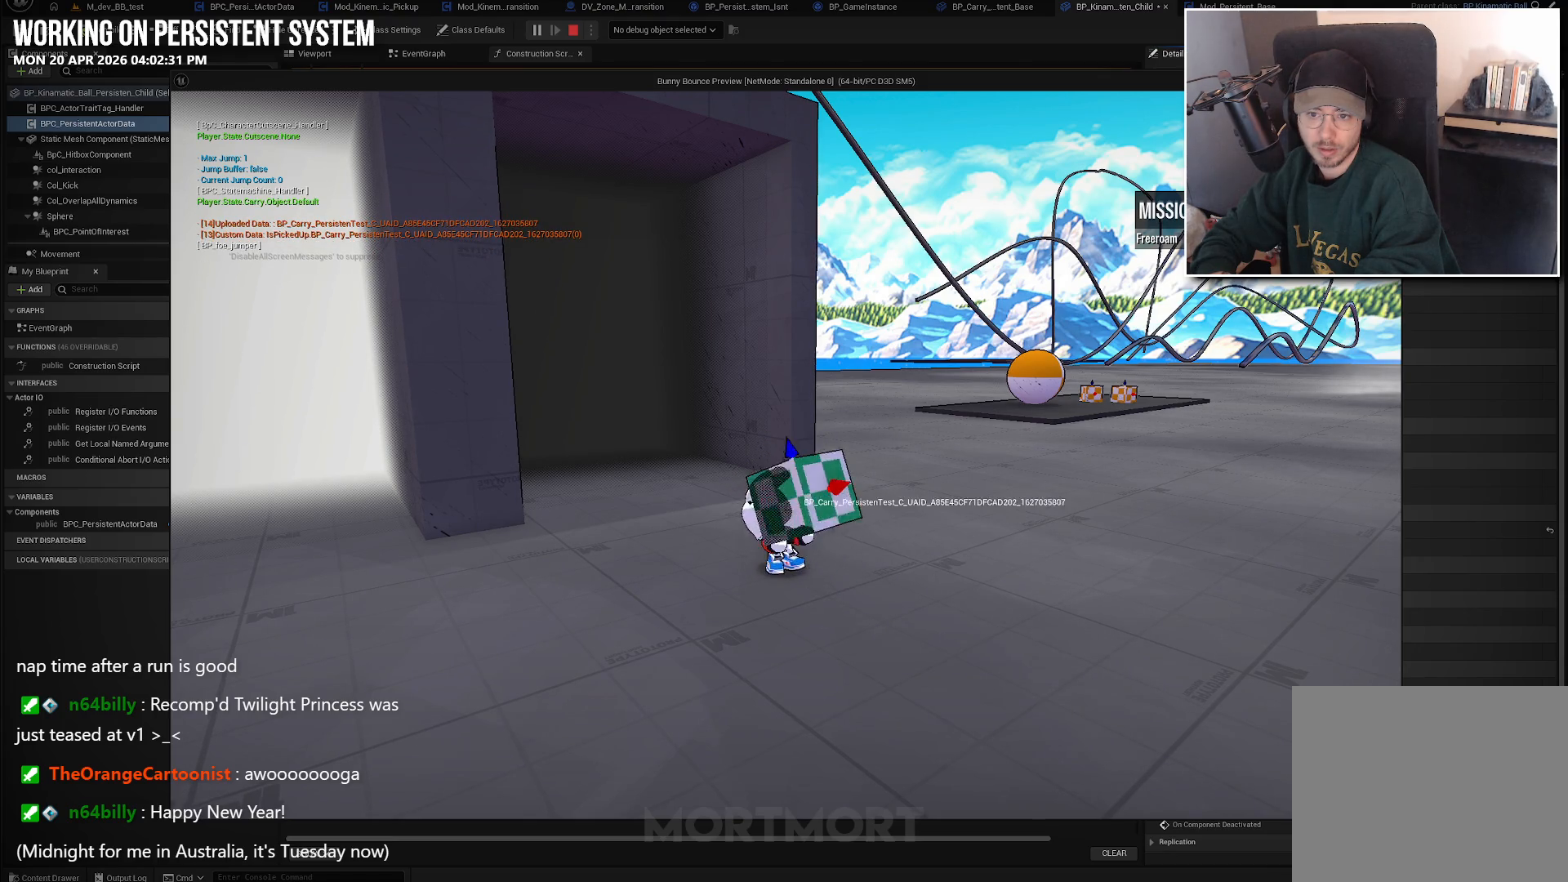
{"buttons": [], "left_stick": "center", "right_stick": "center", "events": []}
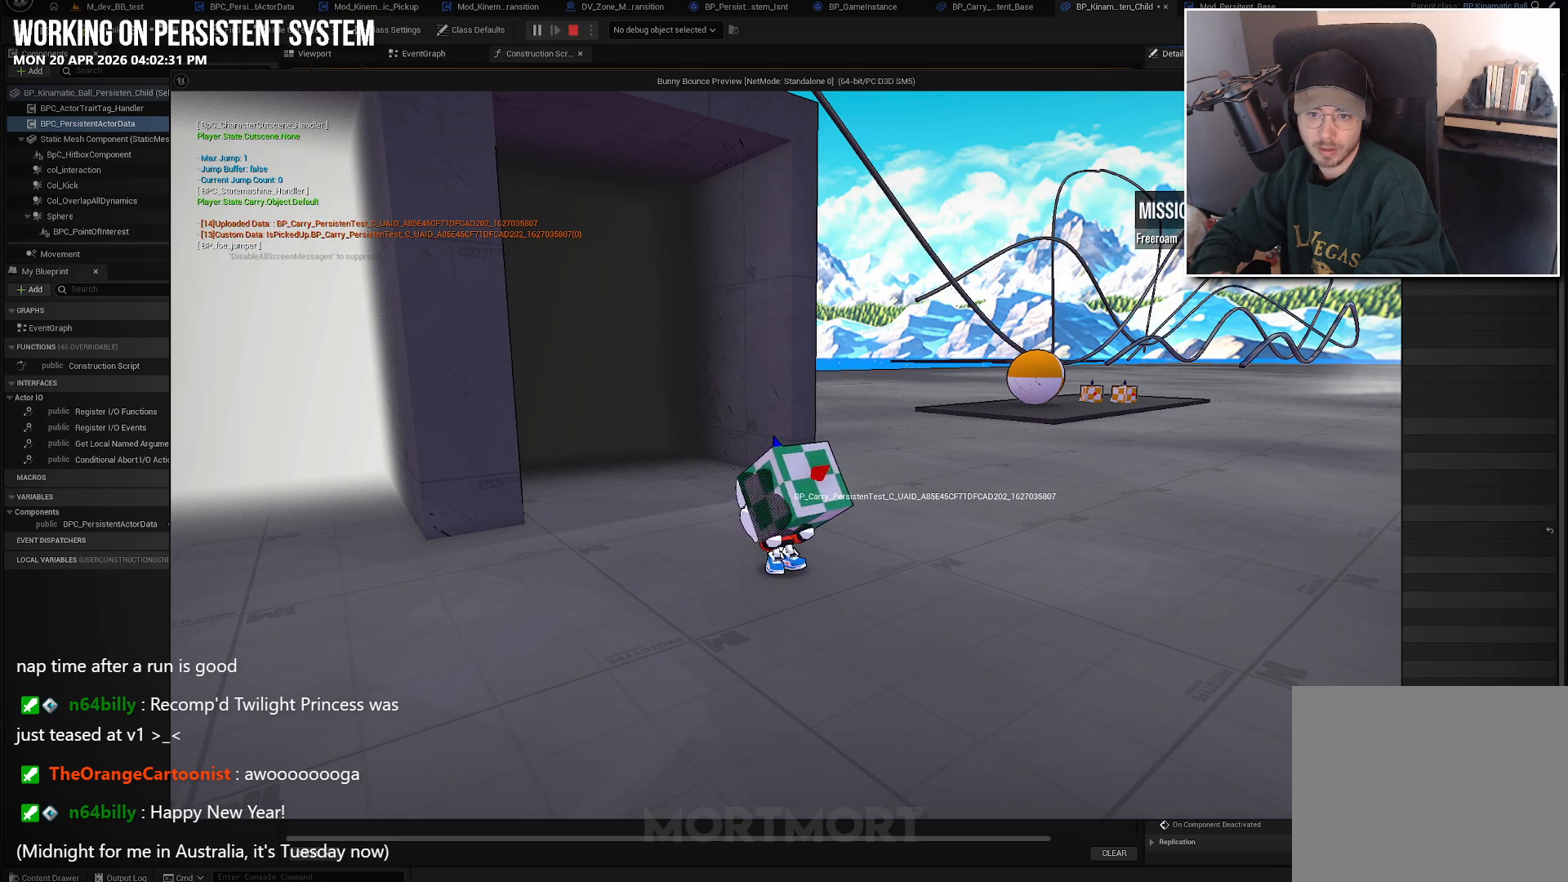
{"buttons": [], "left_stick": "center", "right_stick": "center", "events": []}
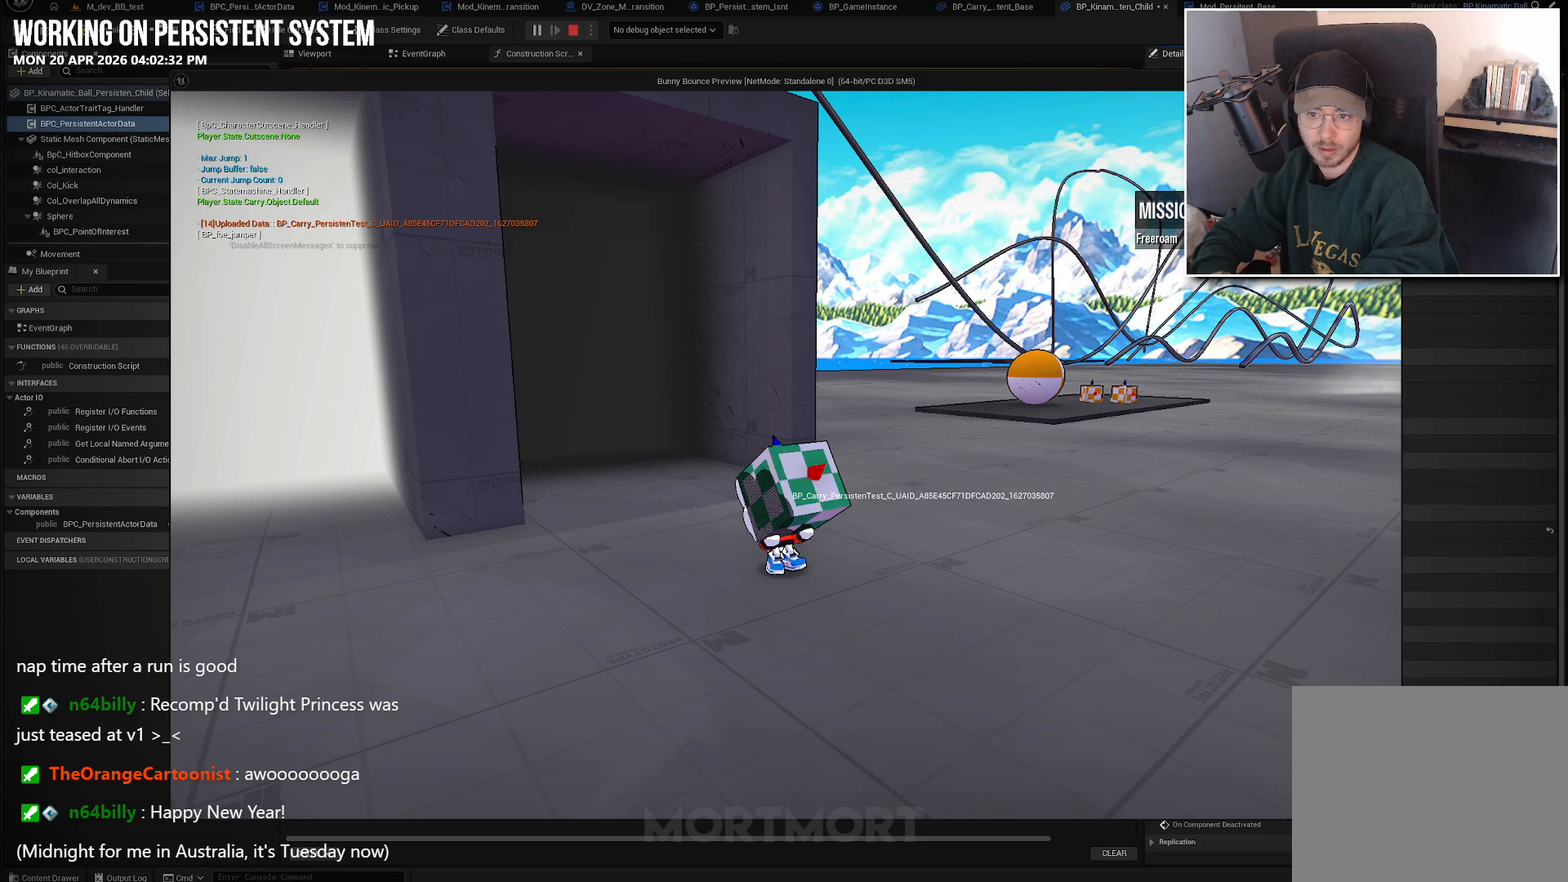
{"buttons": [], "left_stick": "center", "right_stick": "center", "events": [[100, "X", "down"], [333, "X", "up"]]}
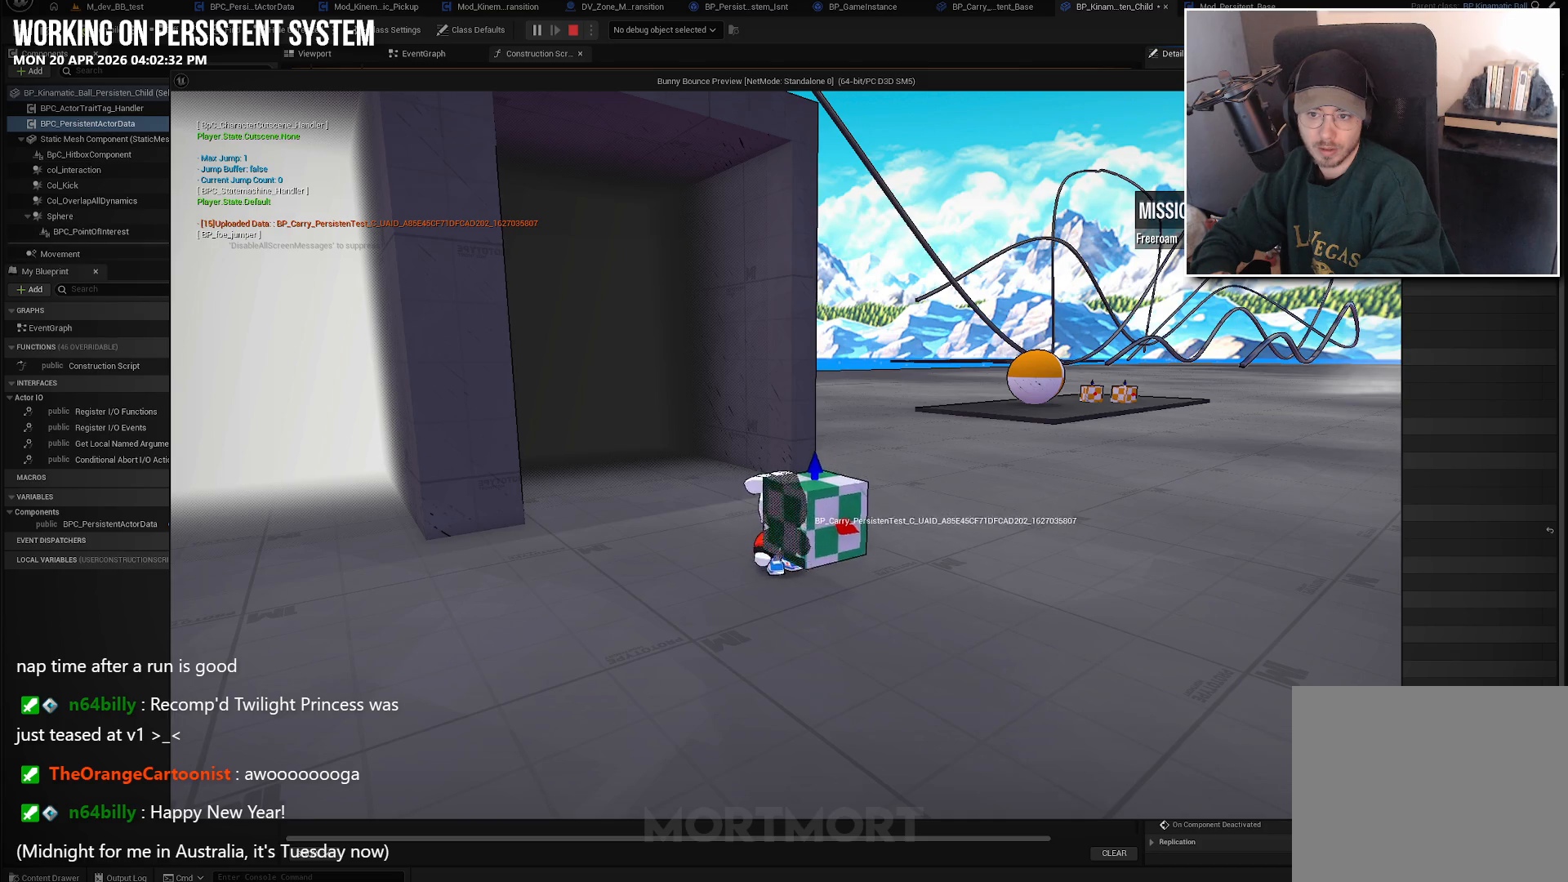
{"buttons": [], "left_stick": "center", "right_stick": "center", "events": []}
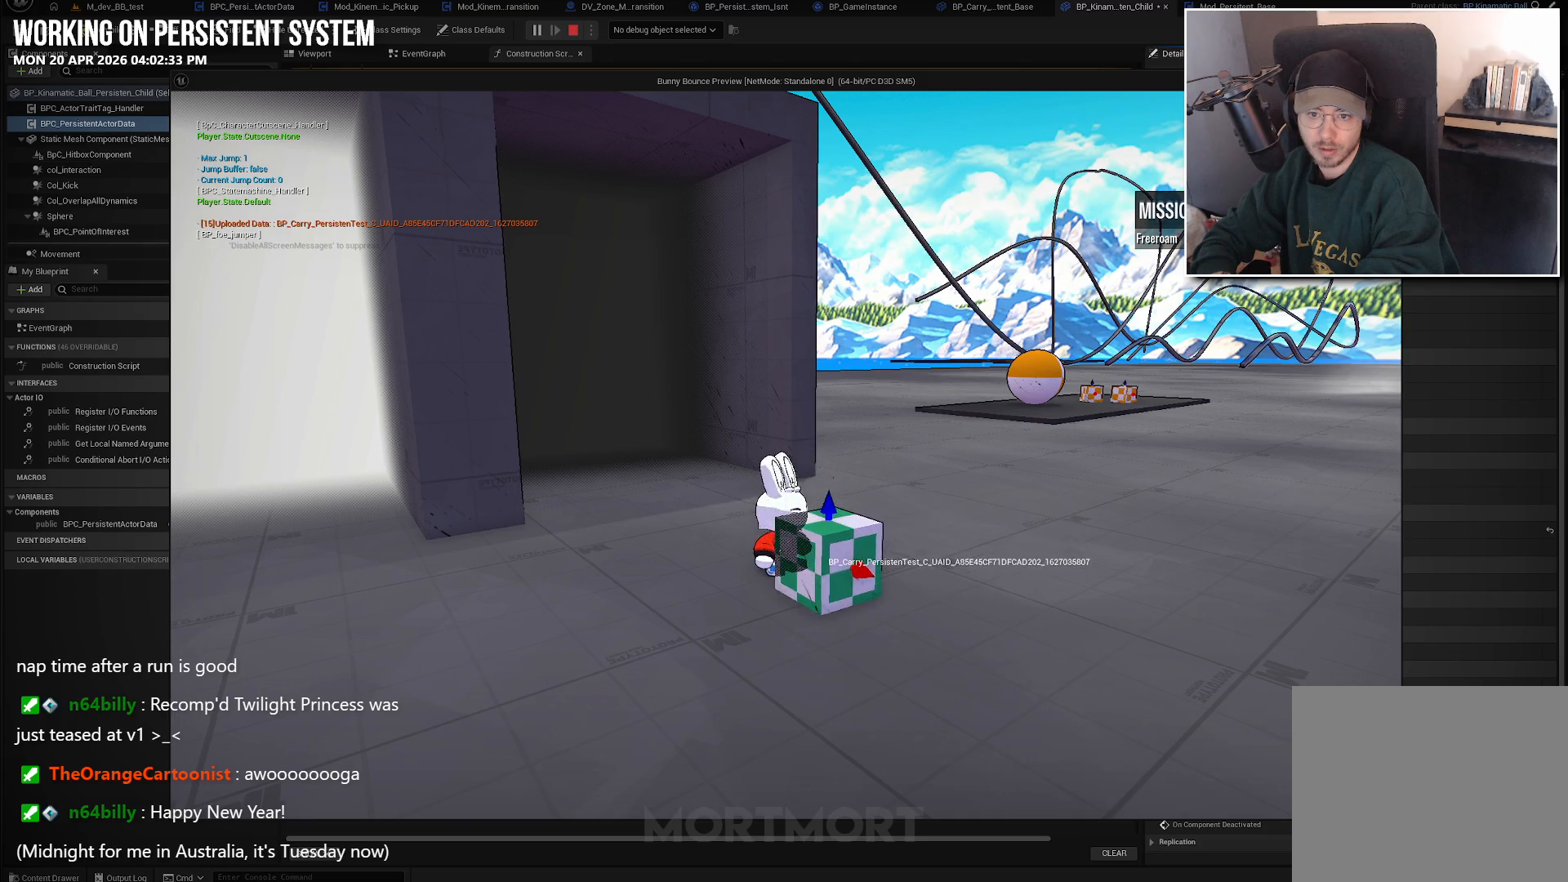
{"buttons": [], "left_stick": "center", "right_stick": "center", "events": []}
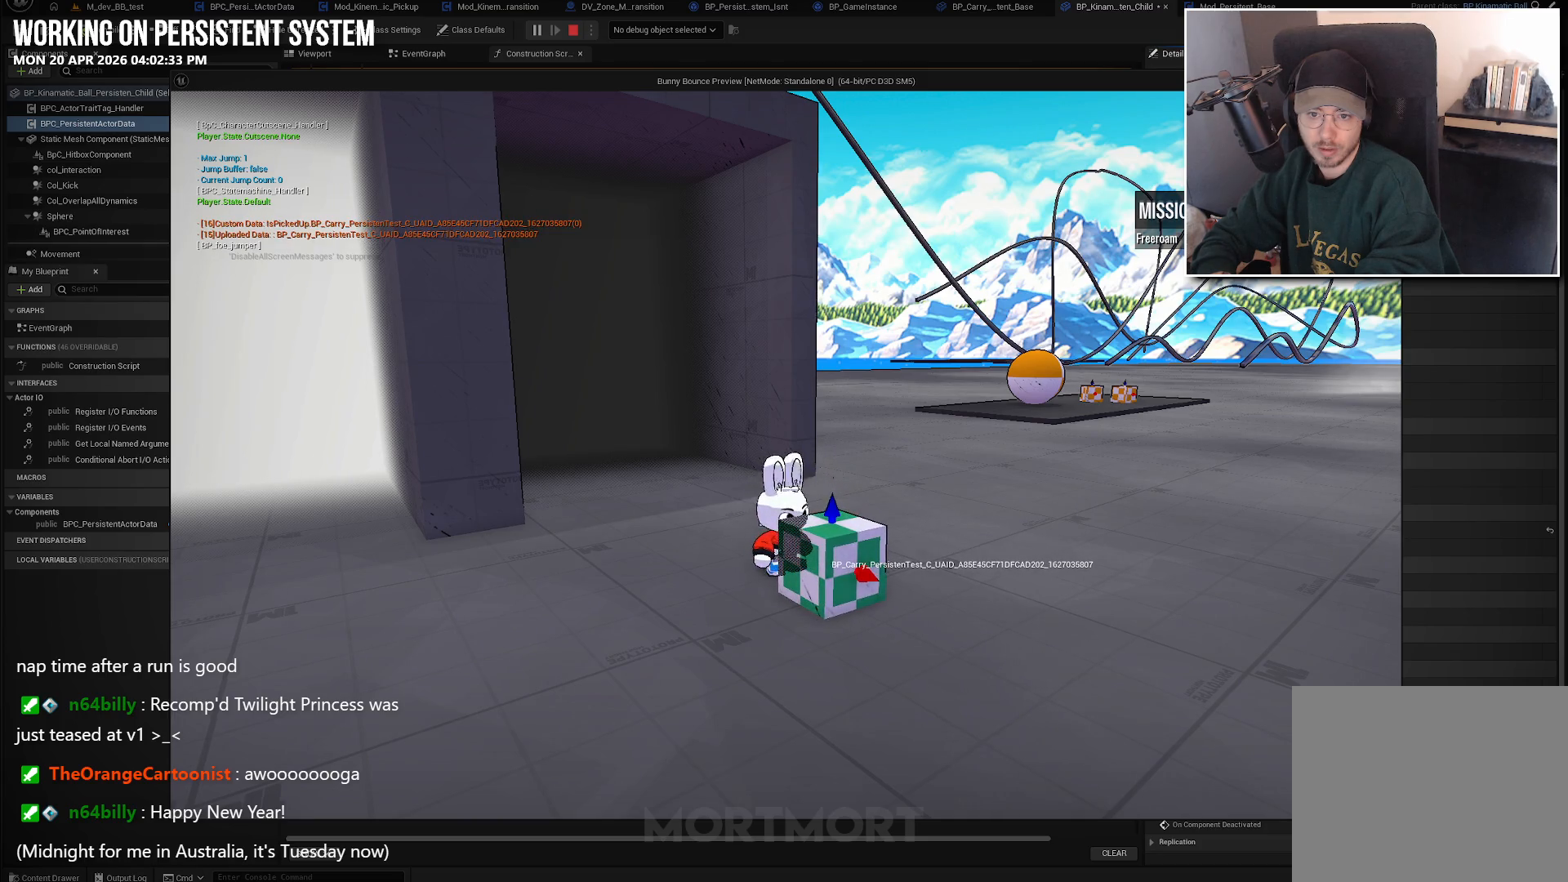
{"buttons": [], "left_stick": "center", "right_stick": "center", "events": []}
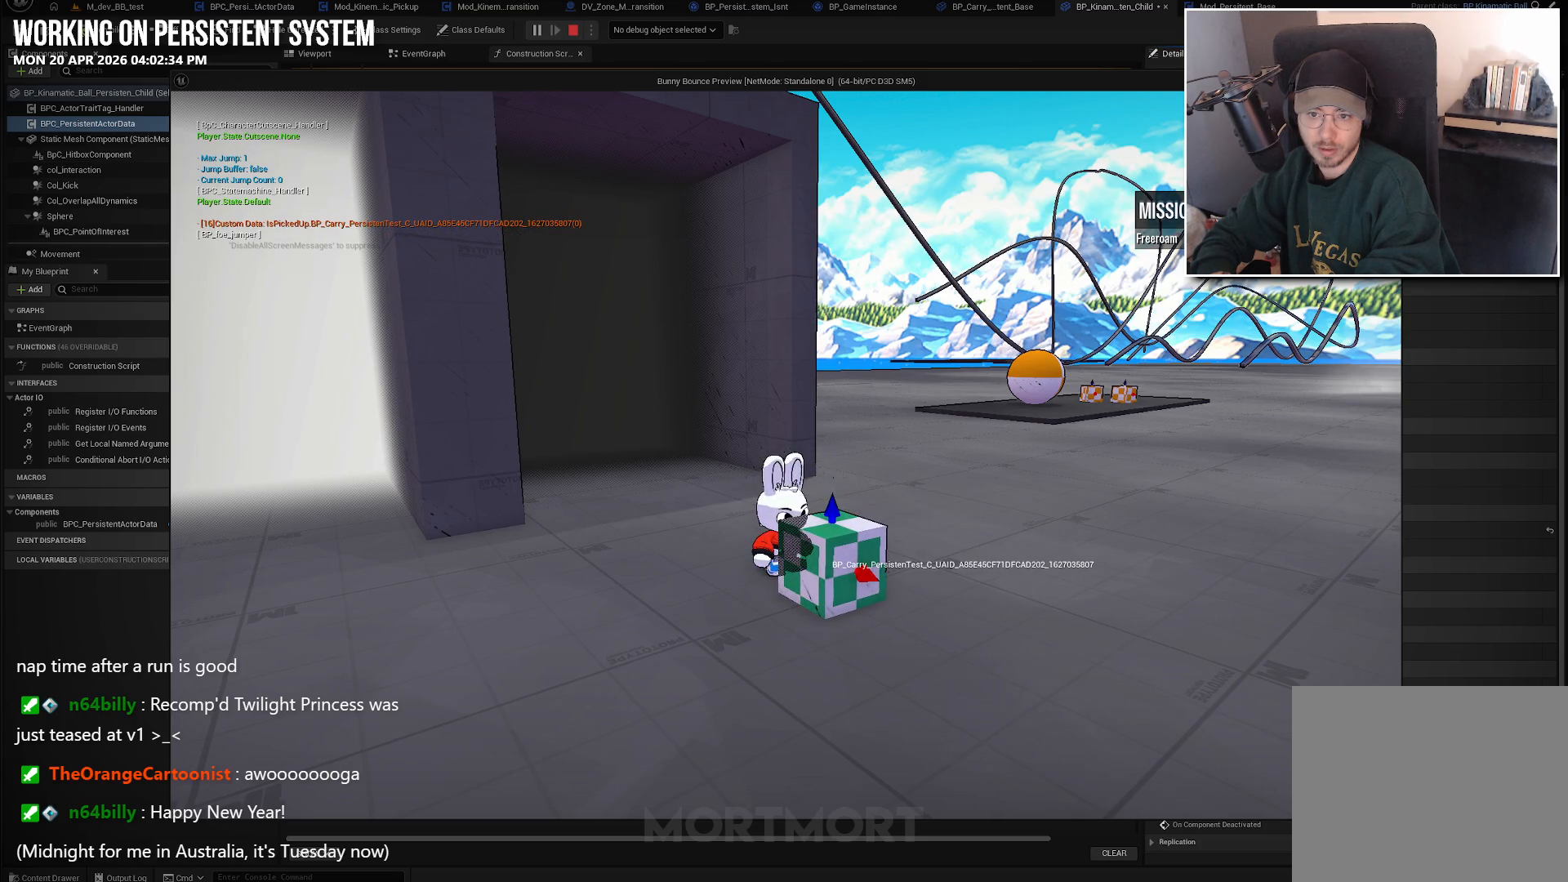
{"buttons": [], "left_stick": "center", "right_stick": "center", "events": []}
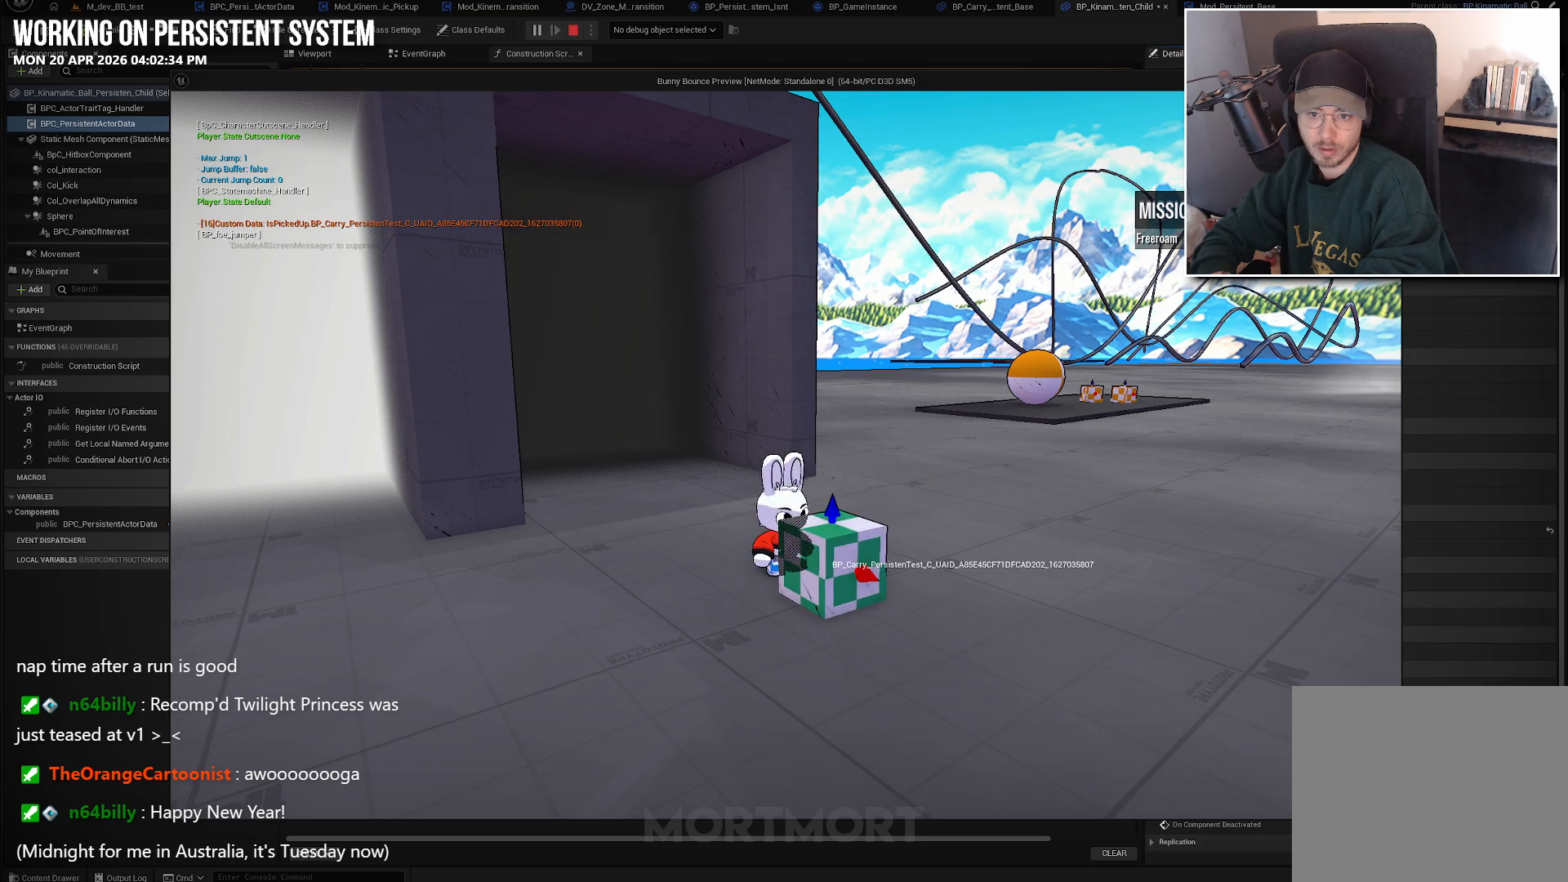
{"buttons": [], "left_stick": "center", "right_stick": "center", "events": [[50, "Y", "down"], [200, "Y", "up"]]}
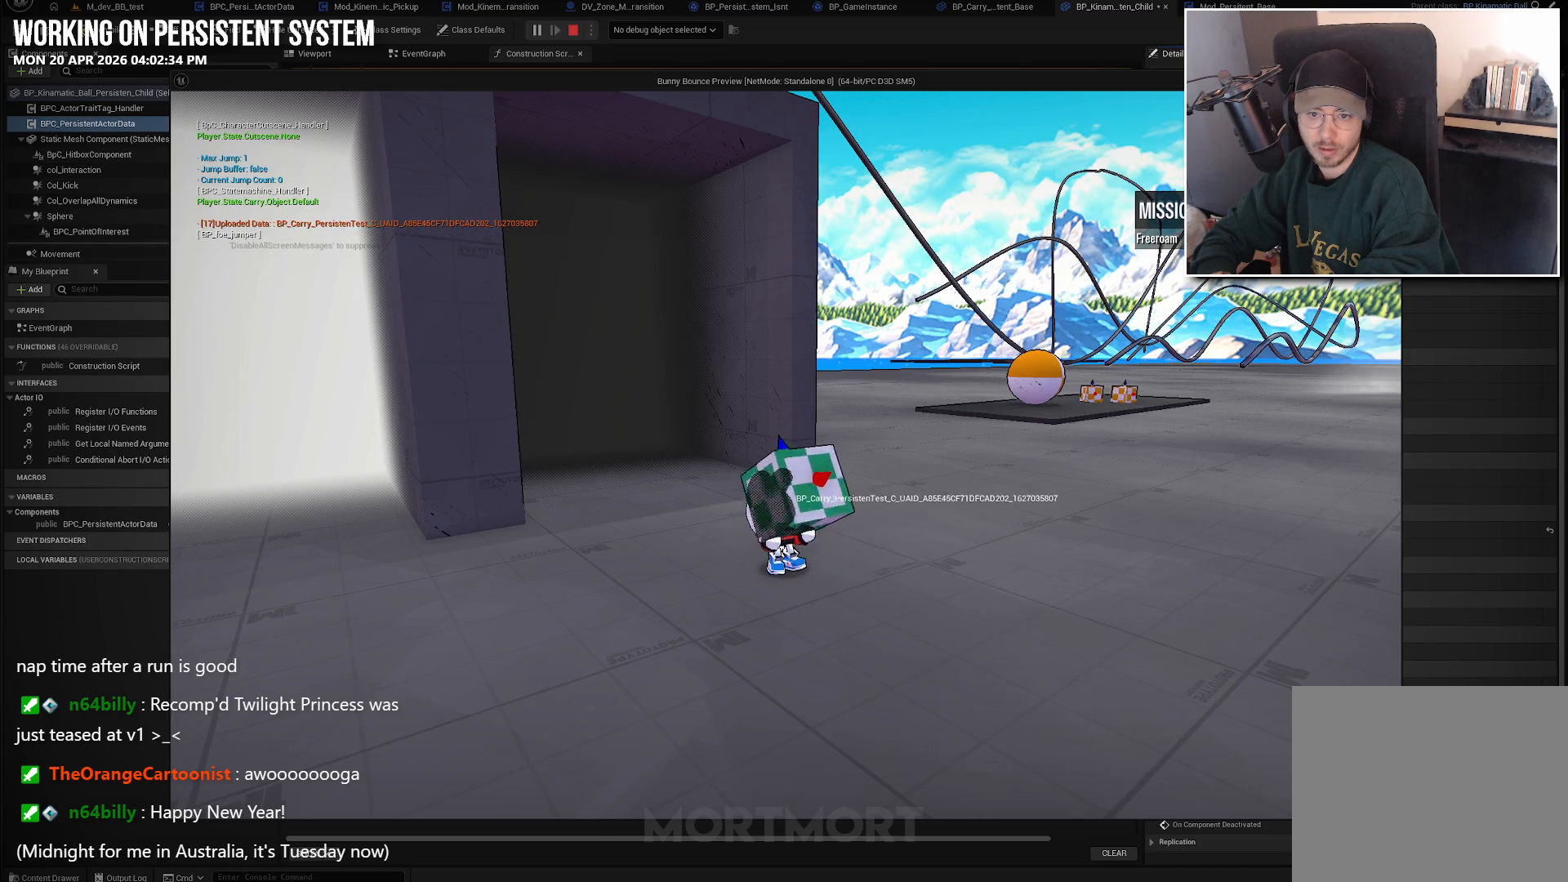
{"buttons": [], "left_stick": "center", "right_stick": "center", "events": []}
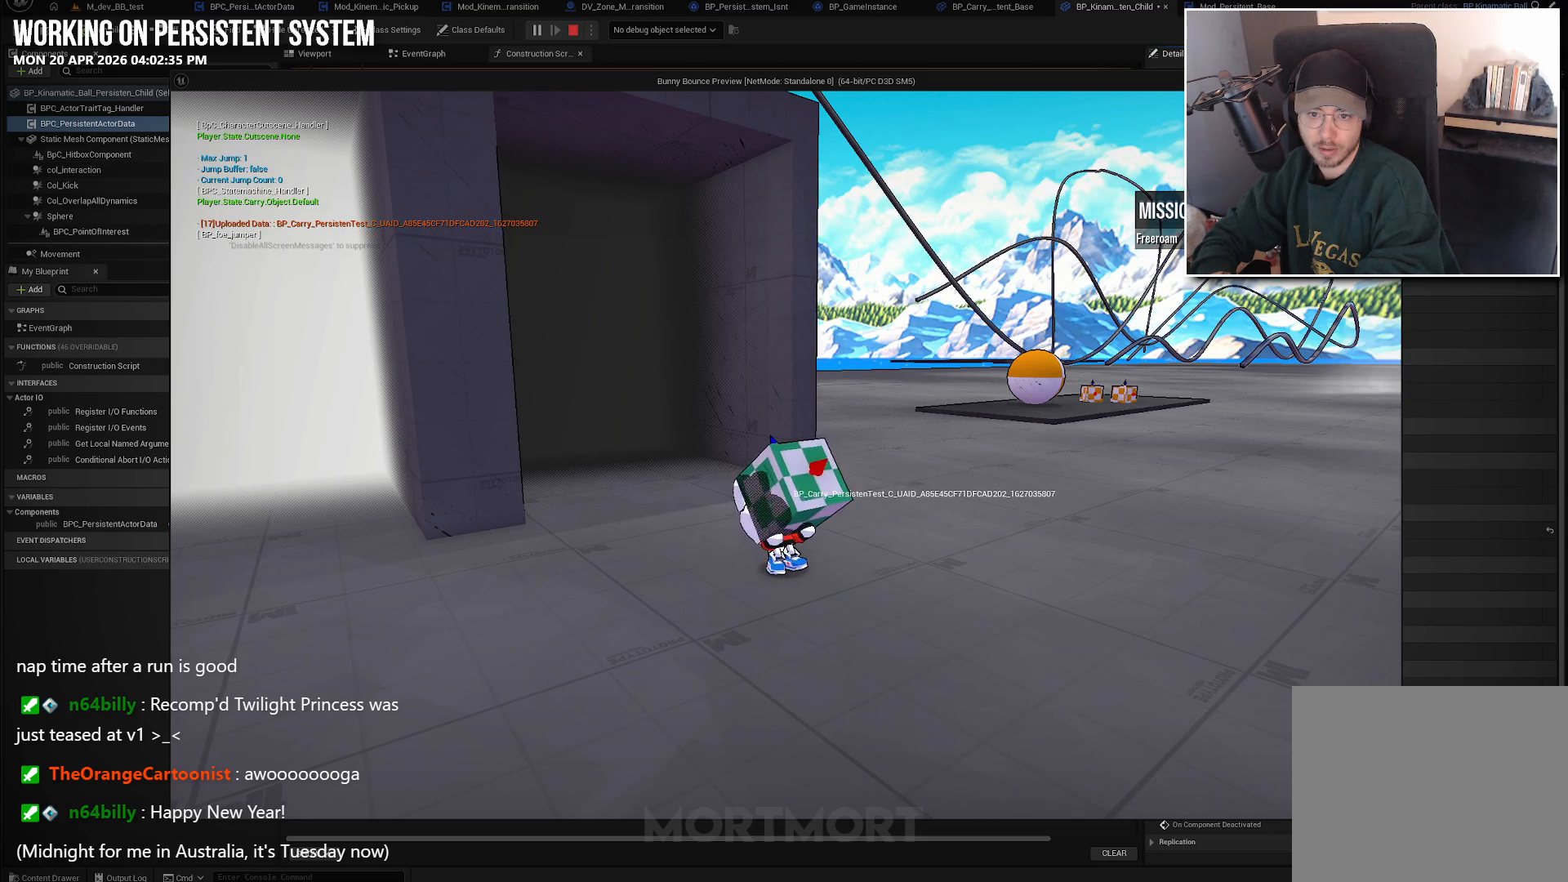
{"buttons": [], "left_stick": "center", "right_stick": "center", "events": []}
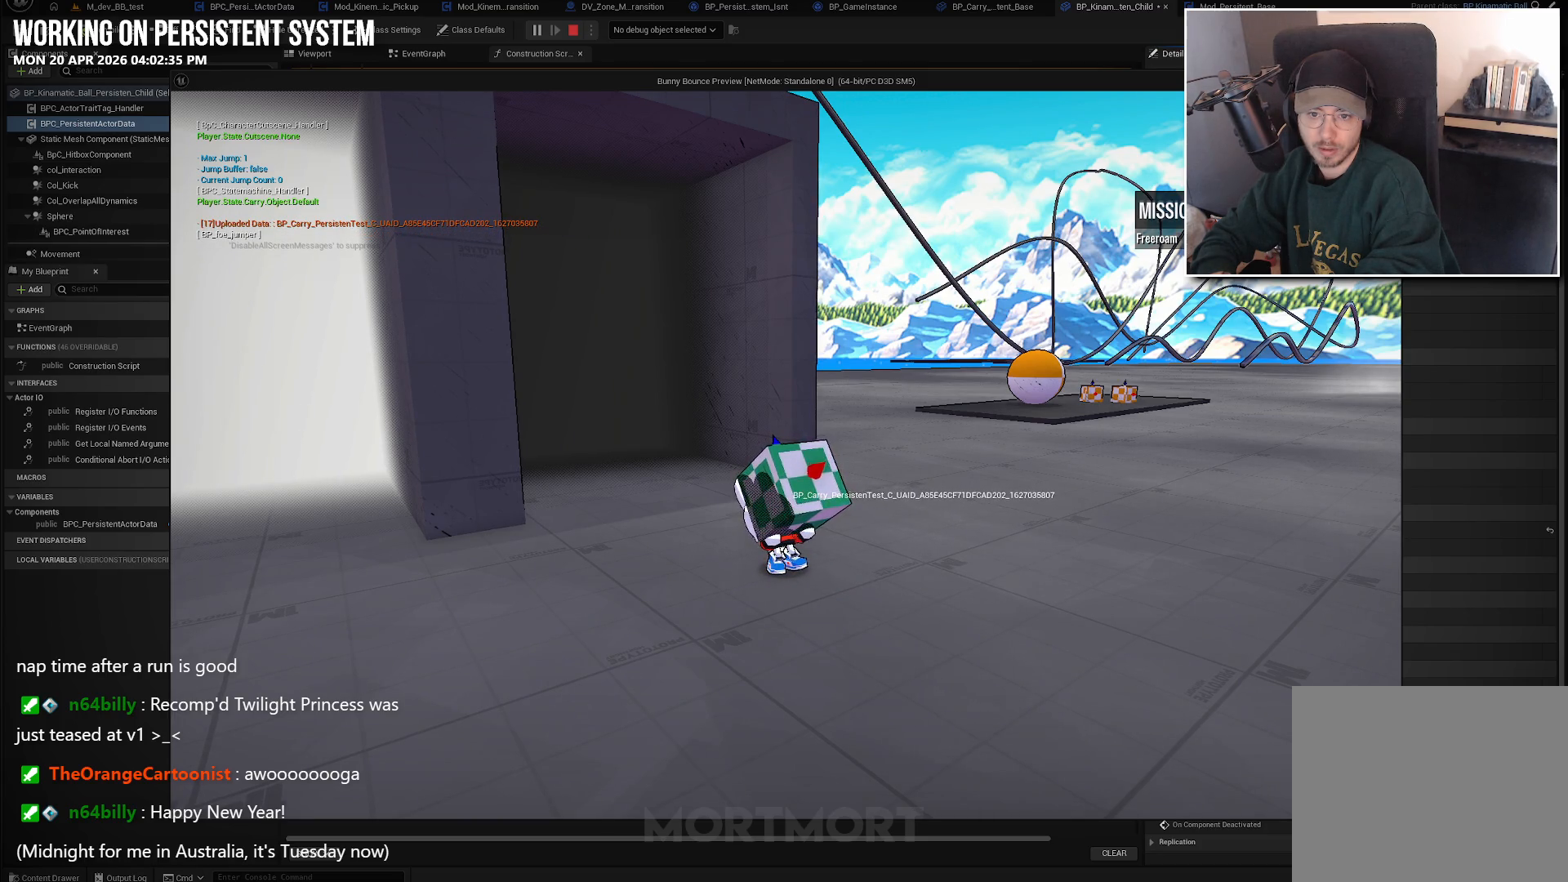
{"buttons": ["X"], "left_stick": "center", "right_stick": "center", "events": [[333, "X", "down"]]}
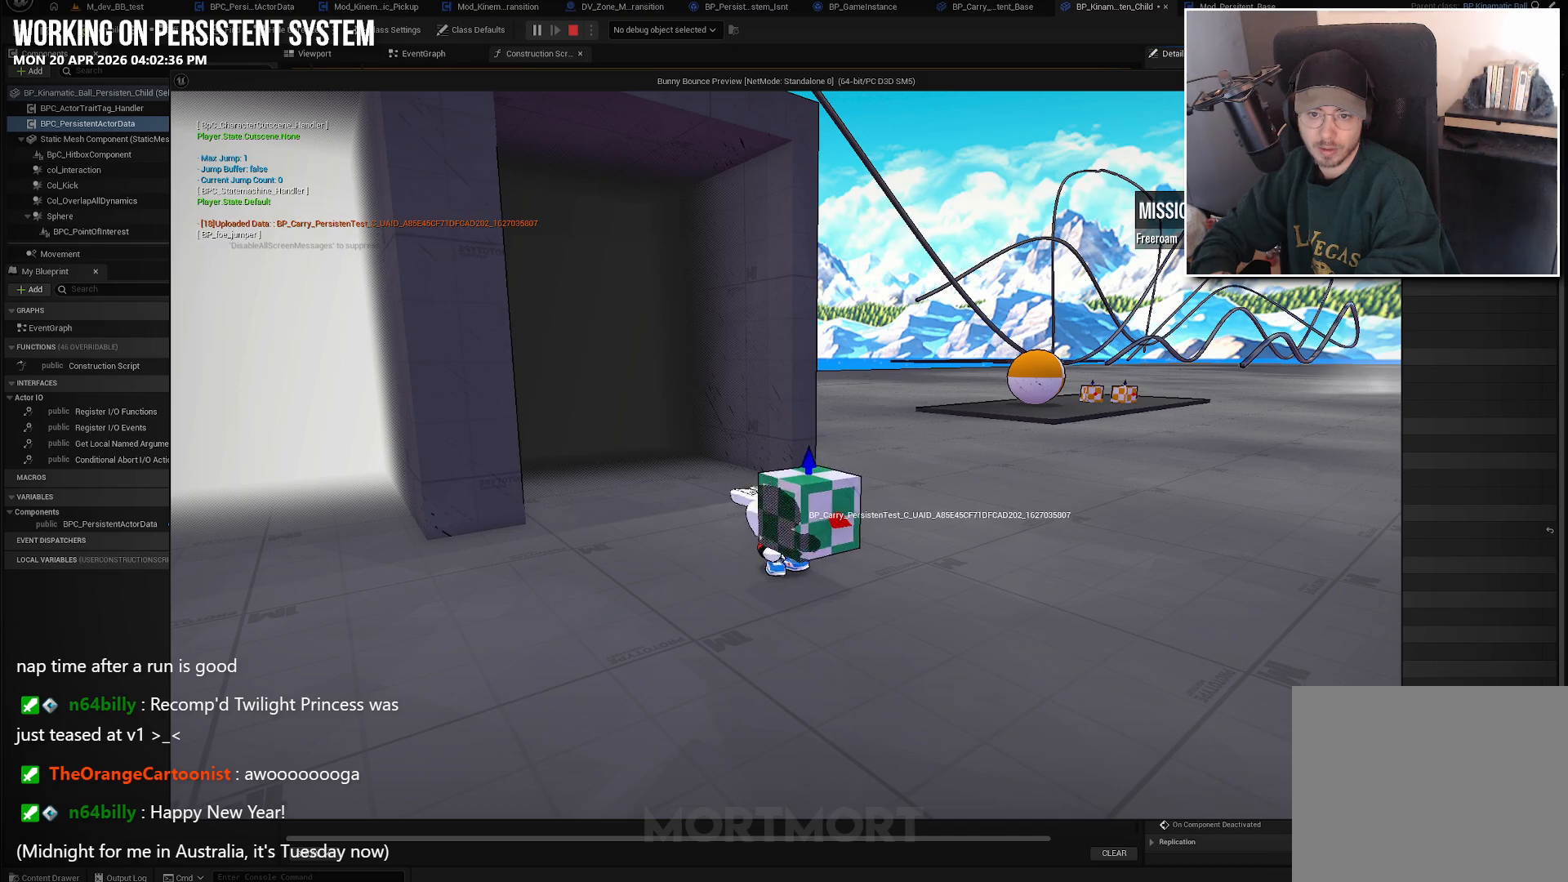
{"buttons": [], "left_stick": "center", "right_stick": "center", "events": [[50, "X", "up"]]}
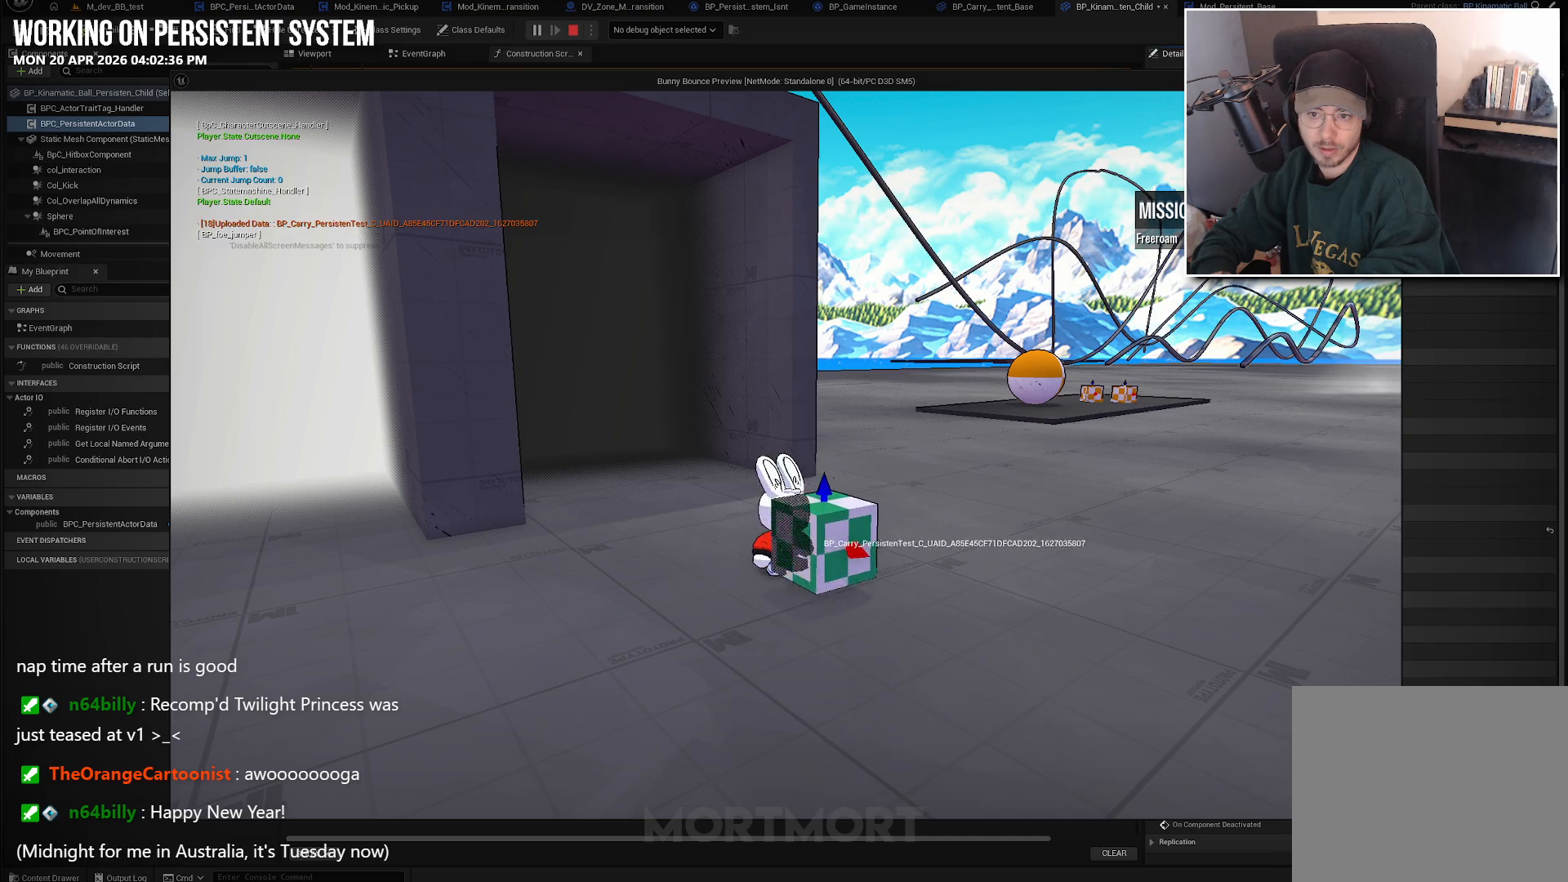
{"buttons": [], "left_stick": "center", "right_stick": "center", "events": []}
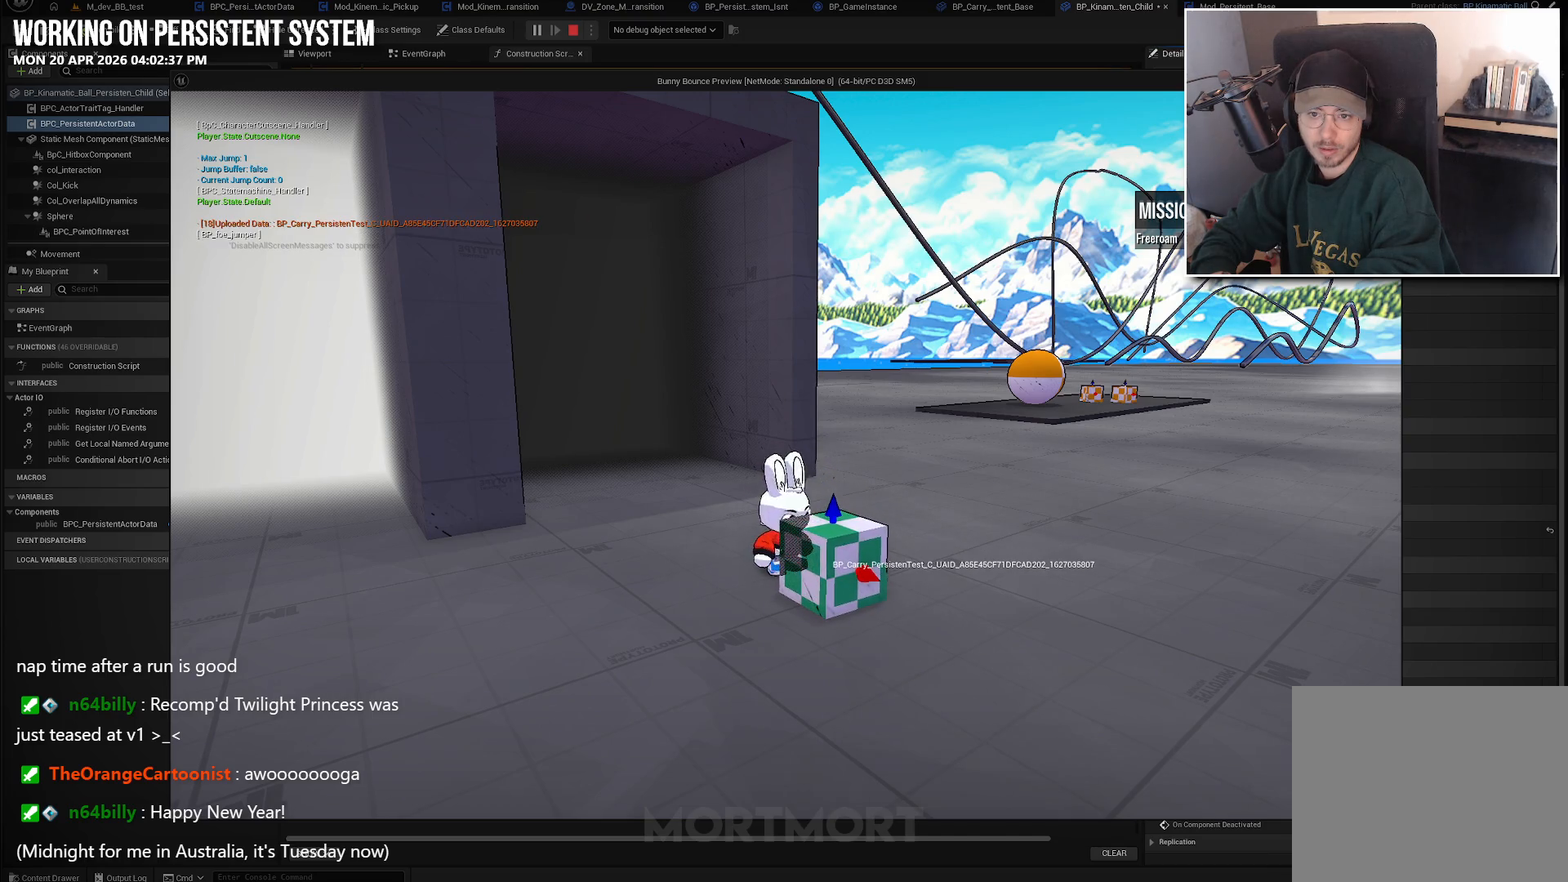
{"buttons": [], "left_stick": "center", "right_stick": "center", "events": []}
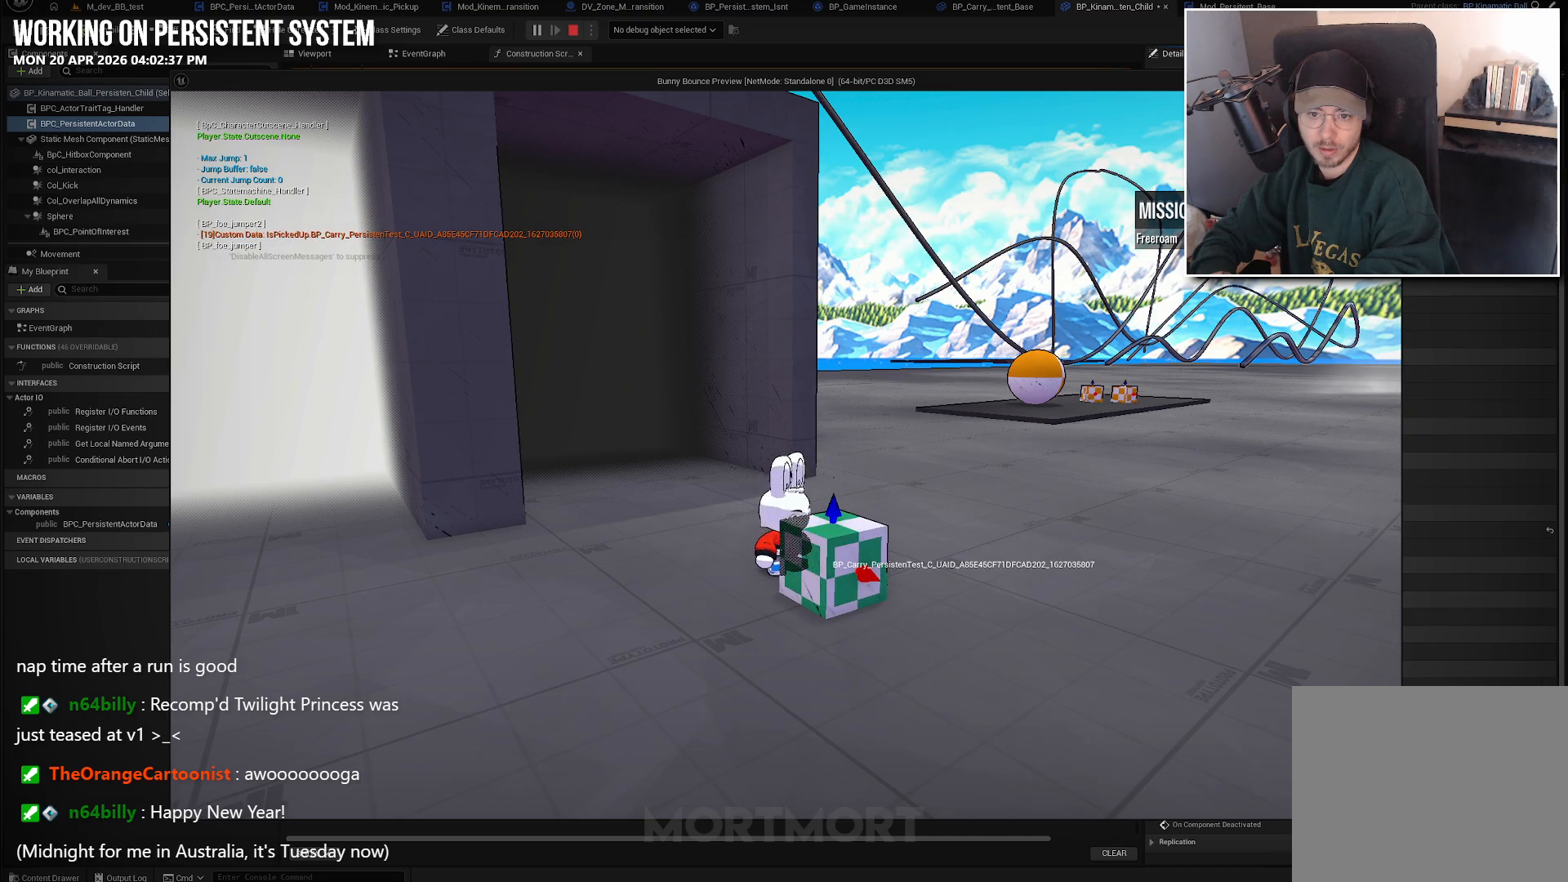
{"buttons": ["Y"], "left_stick": "center", "right_stick": "center", "events": [[483, "Y", "down"]]}
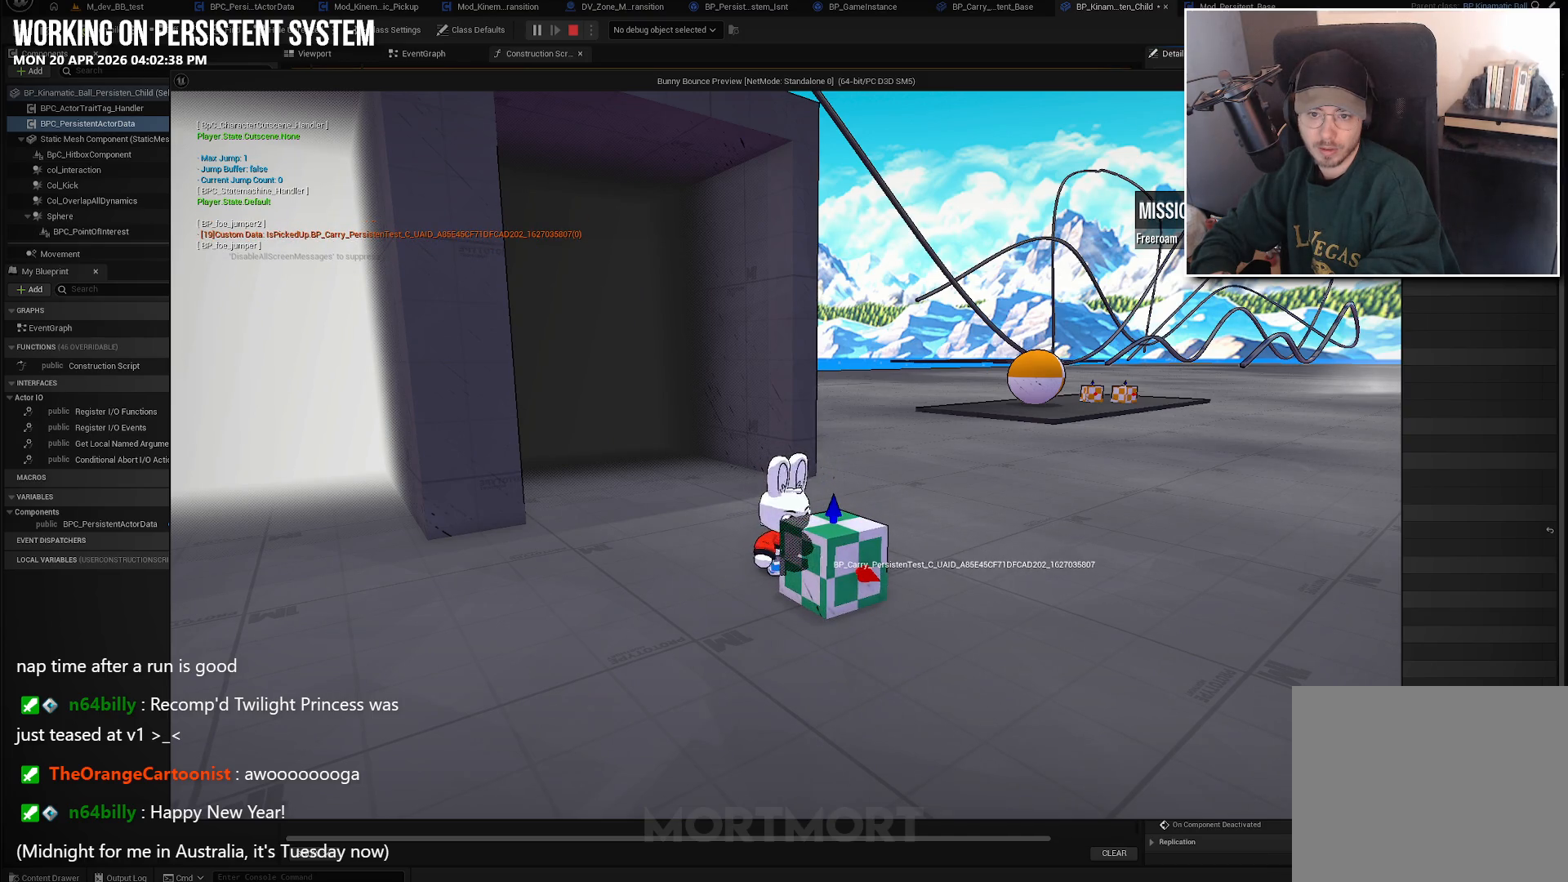
{"buttons": [], "left_stick": "center", "right_stick": "center", "events": [[100, "Y", "up"]]}
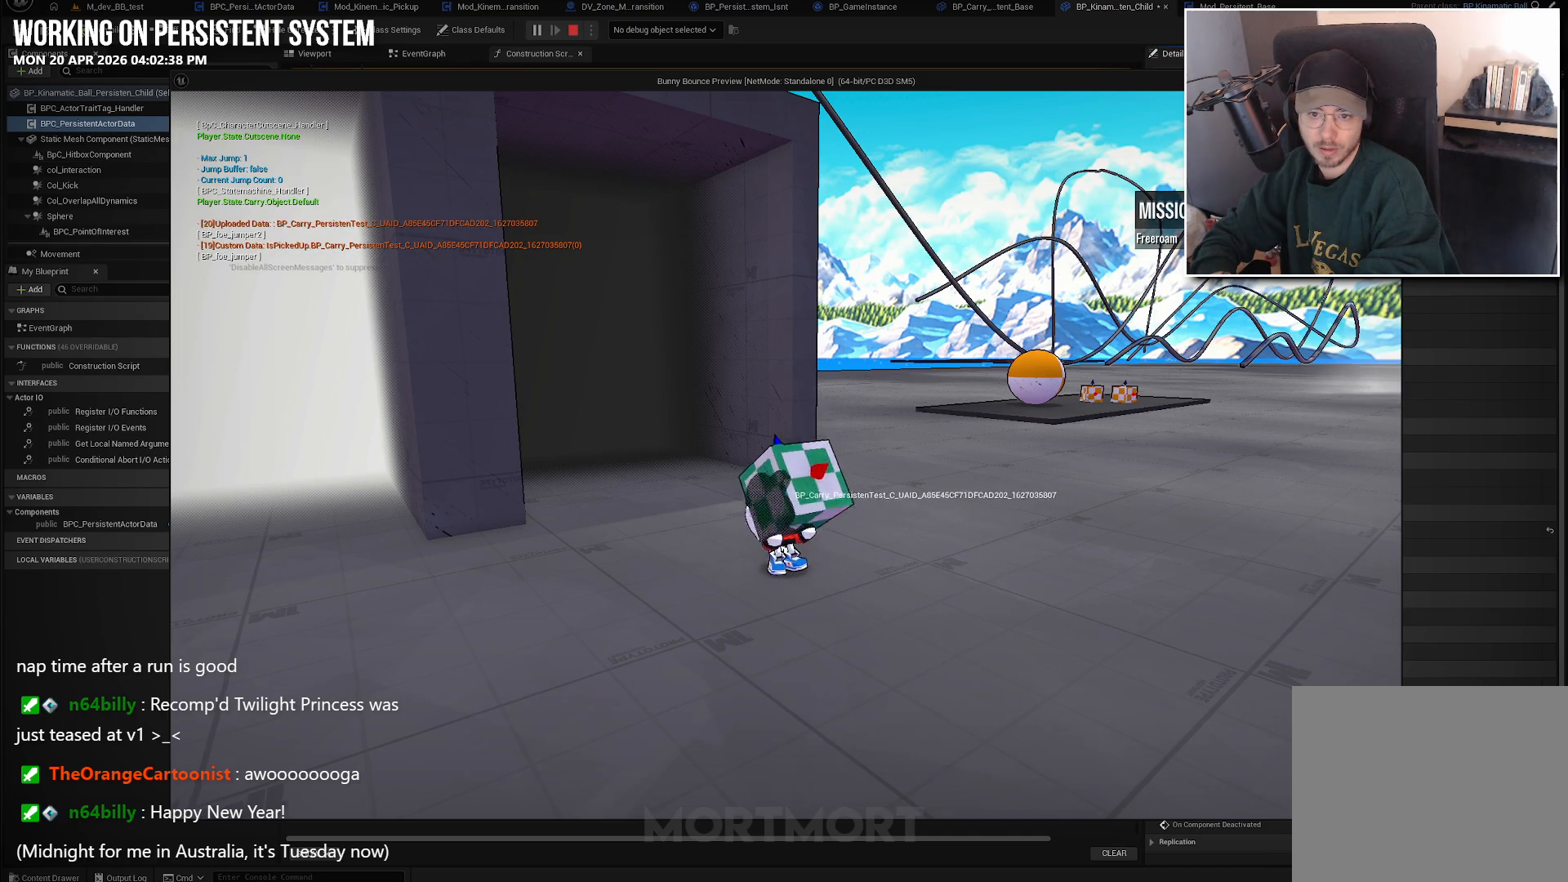
{"buttons": [], "left_stick": "center", "right_stick": "center", "events": []}
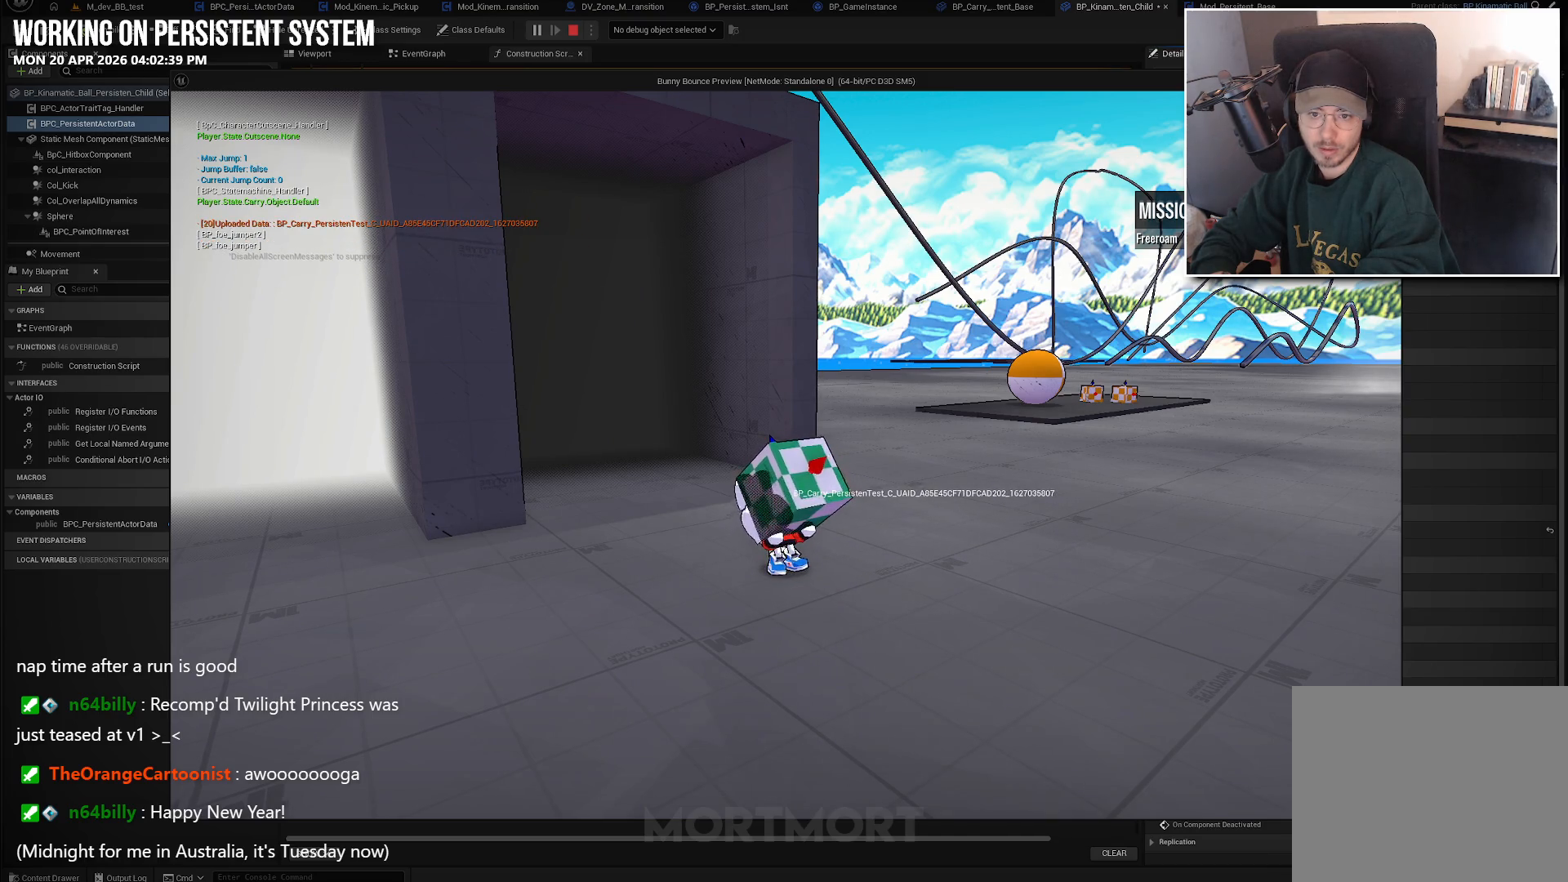
{"buttons": [], "left_stick": "center", "right_stick": "center", "events": []}
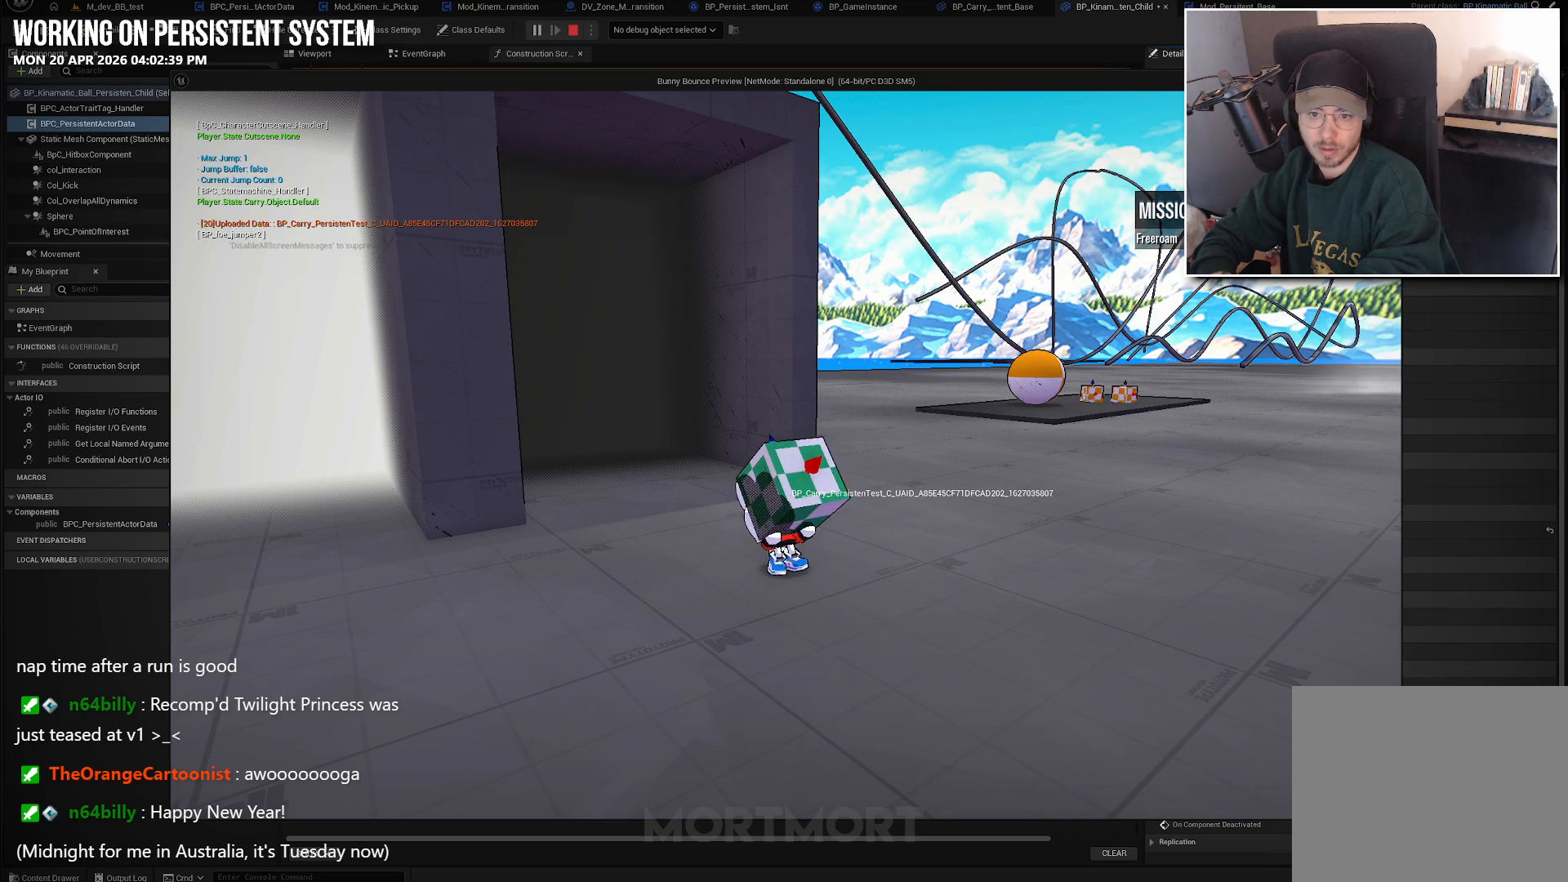
{"buttons": ["X"], "left_stick": "center", "right_stick": "center", "events": [[333, "X", "down"]]}
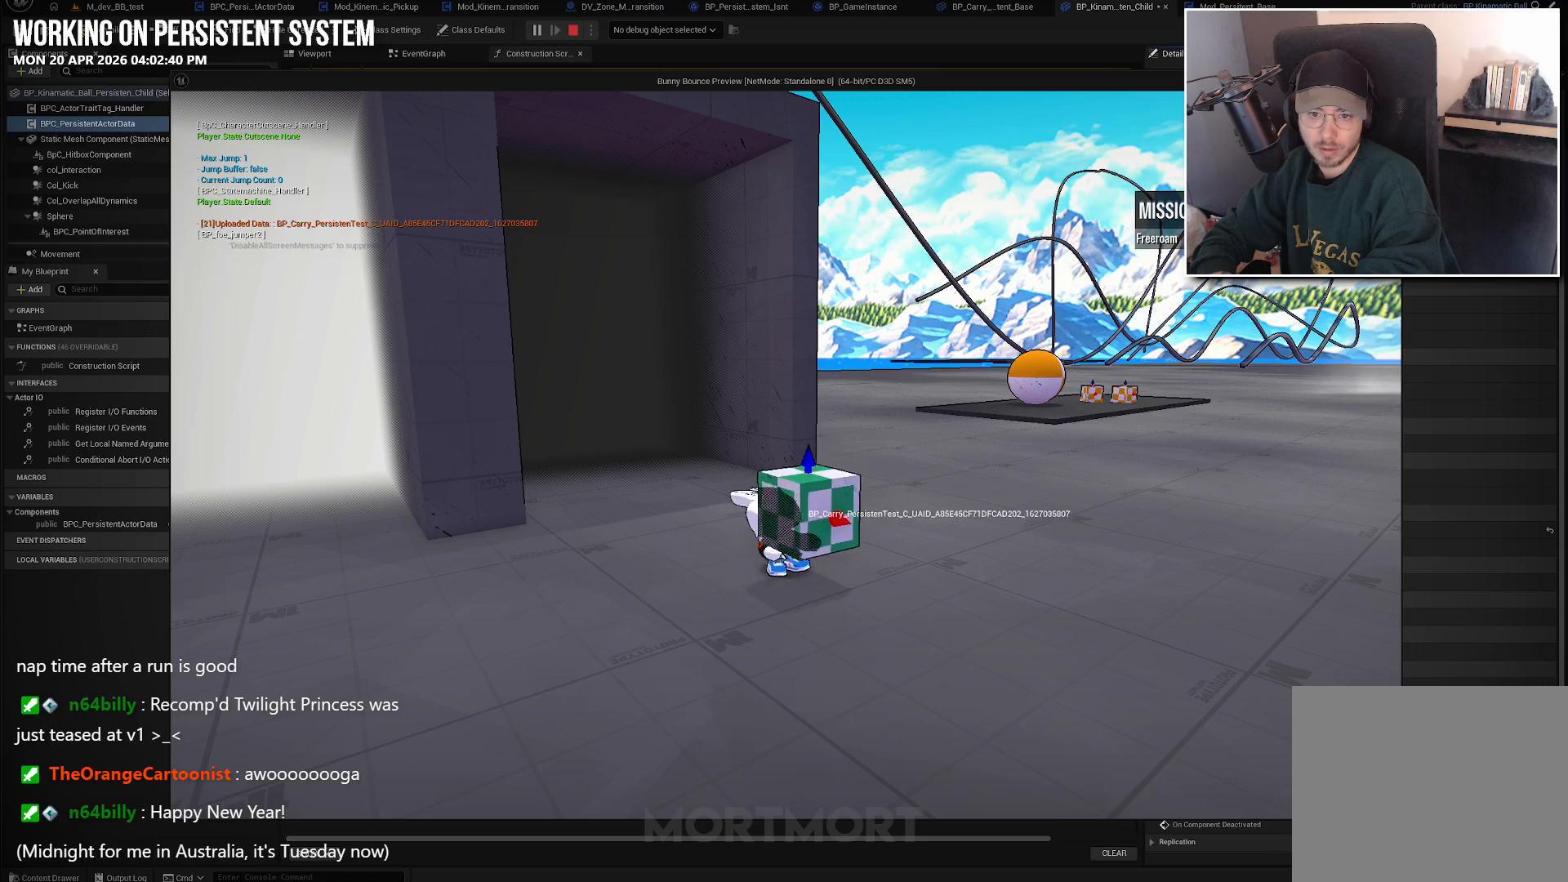
{"buttons": [], "left_stick": "center", "right_stick": "center", "events": [[67, "X", "up"]]}
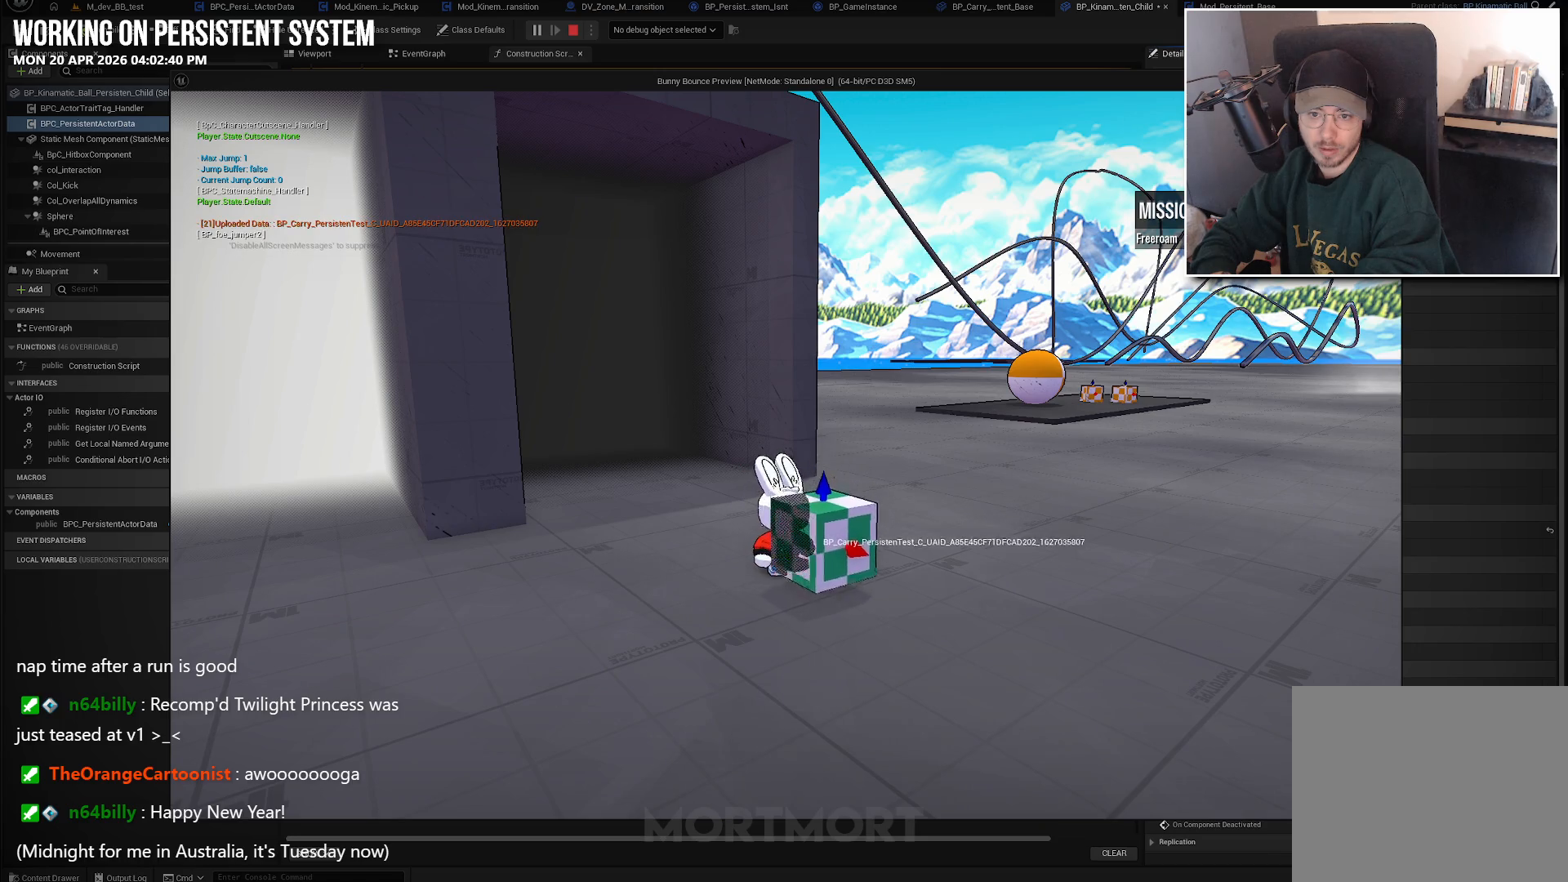
{"buttons": [], "left_stick": "center", "right_stick": "center", "events": []}
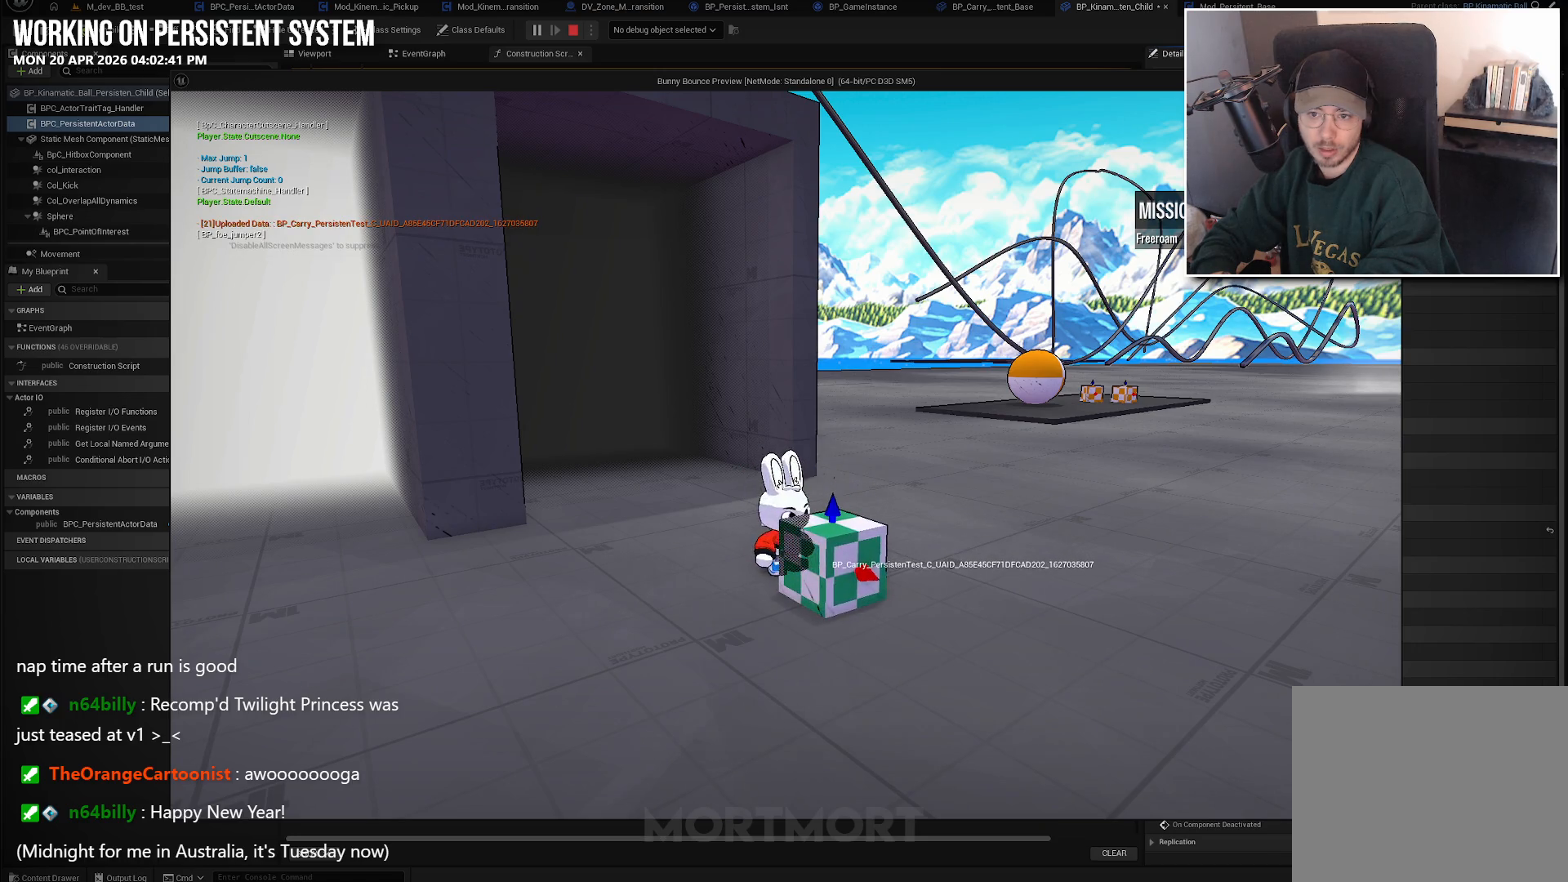
{"buttons": [], "left_stick": "center", "right_stick": "center", "events": []}